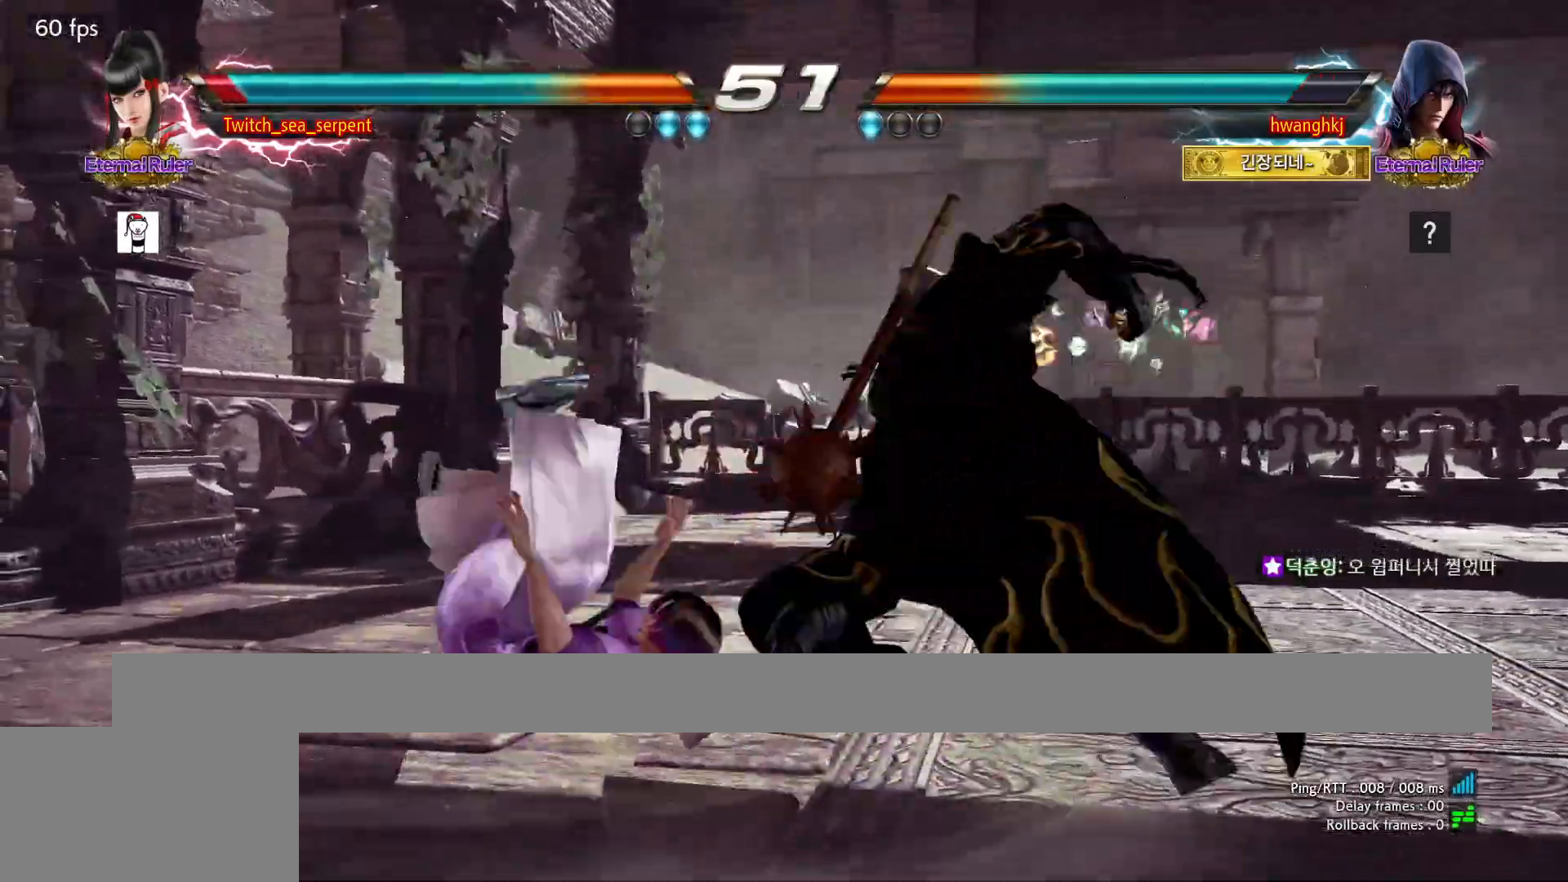
Gameplay with a controller (arcade stick); each line is a JSON object with the inputs held at the frame after it. "events" lists button and stick changes between this image and that frame as [ms after this image, input, new state], when the widget could be followed in between. Not read: L3 R3 Z left_stick.
{"buttons": ["SQUARE"], "events": [[17, "SQUARE", "up"], [100, "SQUARE", "down"], [150, "SQUARE", "up"], [233, "SQUARE", "down"], [283, "SQUARE", "up"], [367, "SQUARE", "down"], [417, "SQUARE", "up"], [483, "SQUARE", "down"]]}
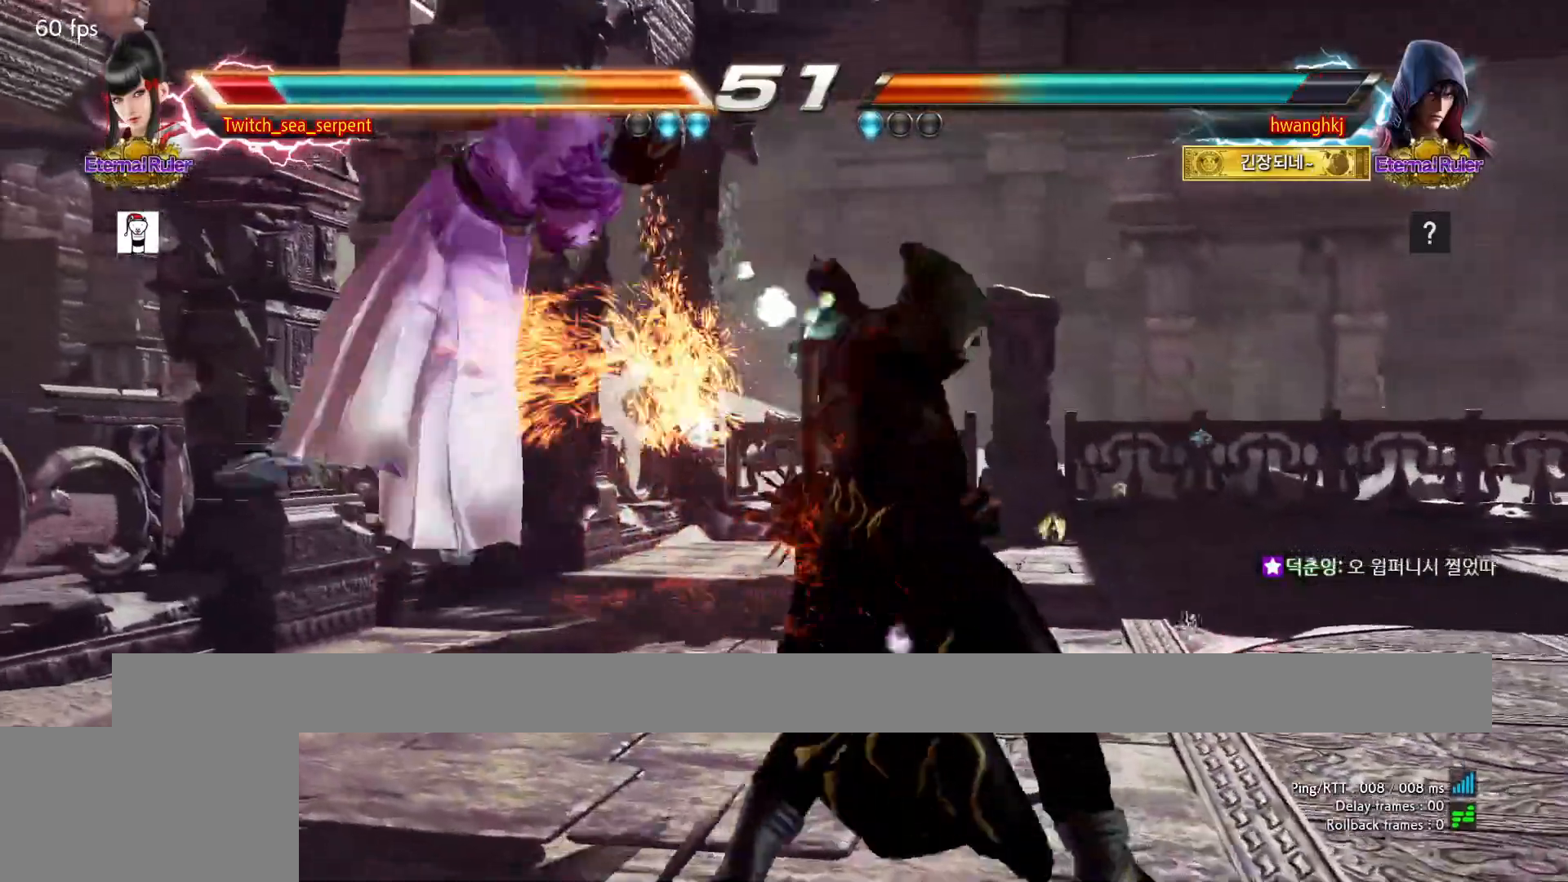
{"buttons": [], "events": [[50, "SQUARE", "up"]]}
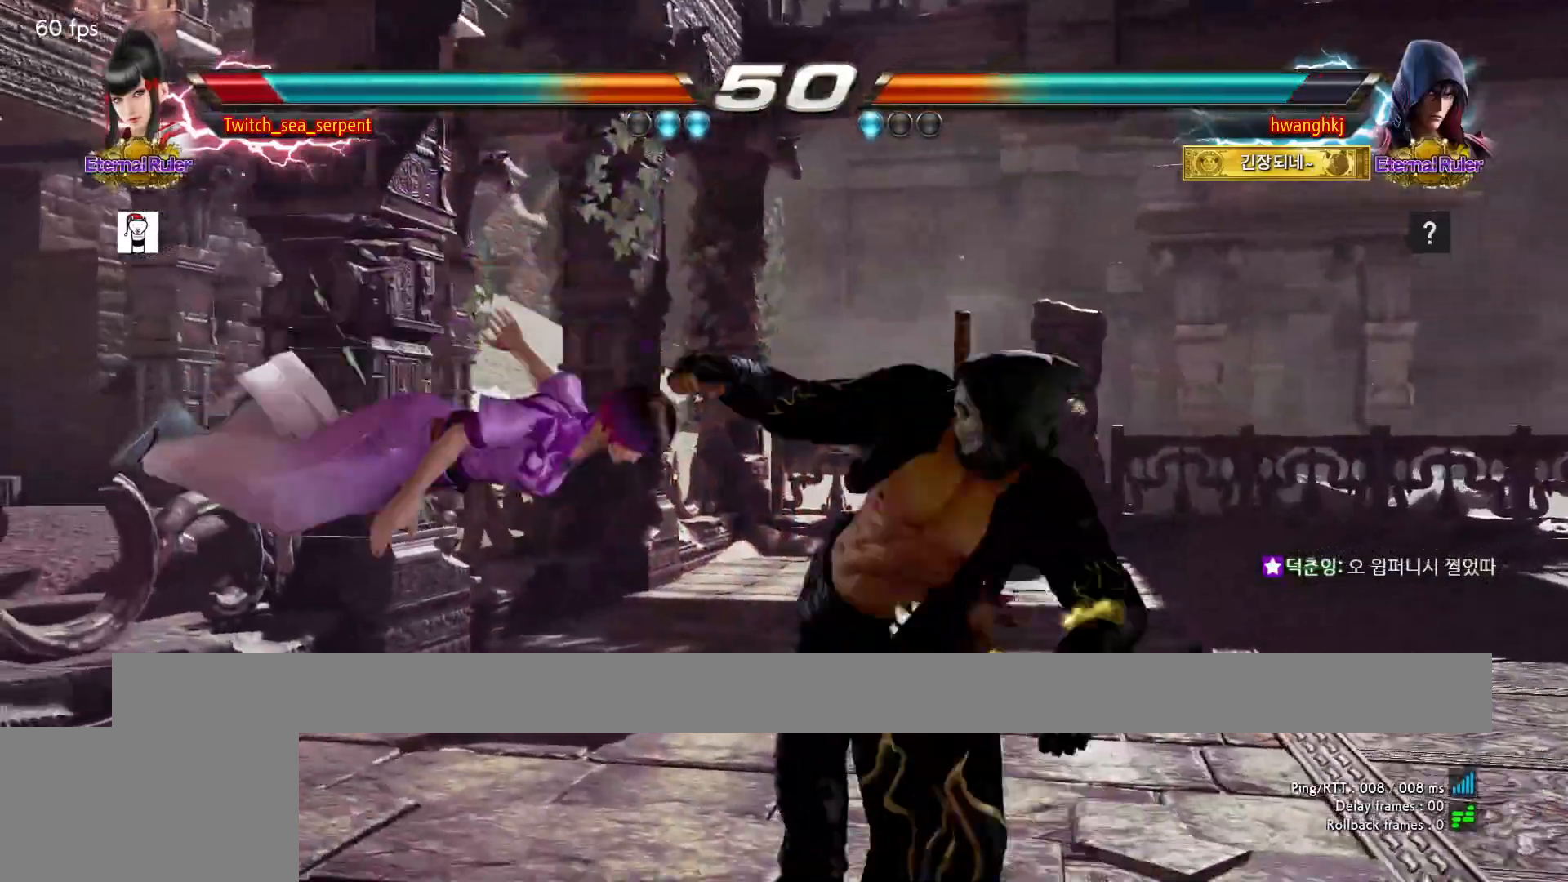
{"buttons": ["SQUARE"], "events": [[367, "SQUARE", "down"], [417, "SQUARE", "up"], [483, "SQUARE", "down"]]}
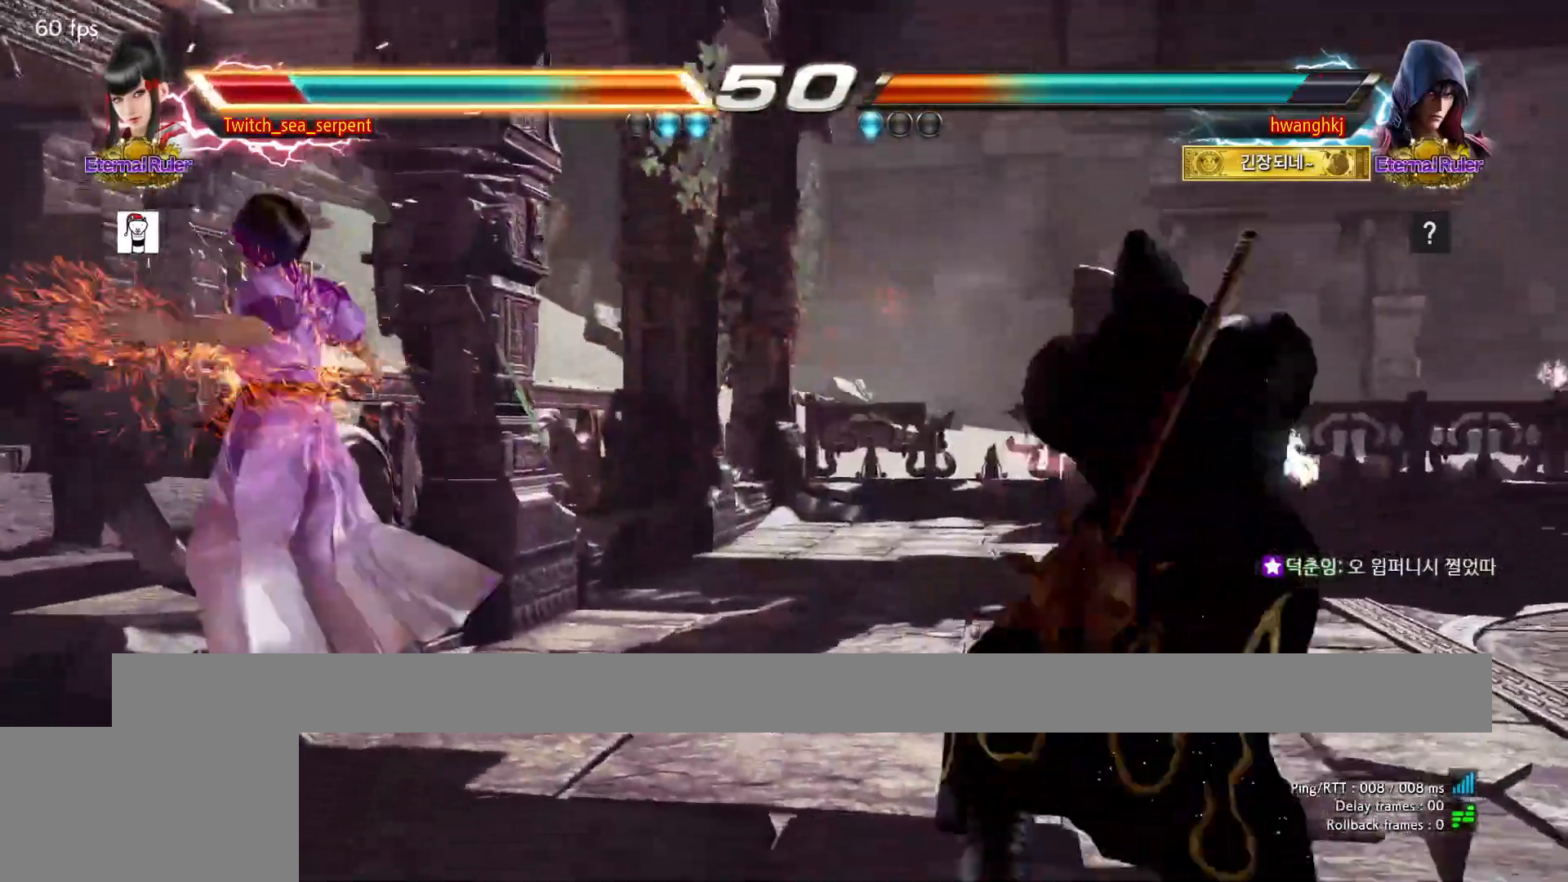
{"buttons": [], "events": [[50, "SQUARE", "up"], [133, "SQUARE", "down"], [200, "SQUARE", "up"], [250, "SQUARE", "down"], [317, "SQUARE", "up"], [400, "SQUARE", "down"], [467, "SQUARE", "up"]]}
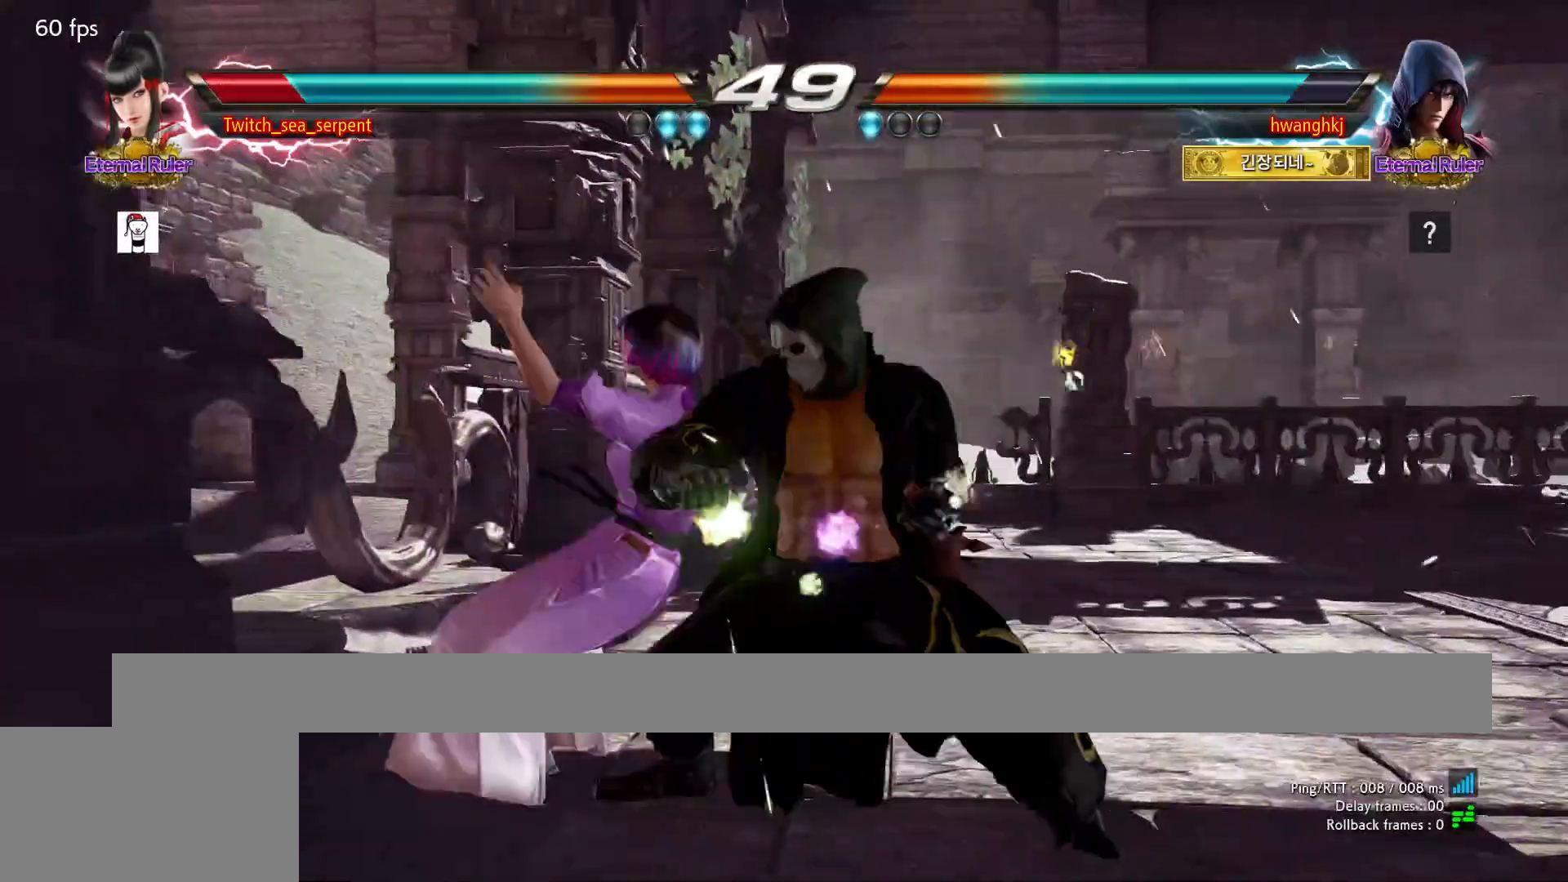
{"buttons": [], "events": [[17, "SQUARE", "down"], [83, "SQUARE", "up"], [167, "SQUARE", "down"], [217, "SQUARE", "up"], [283, "SQUARE", "down"], [367, "SQUARE", "up"]]}
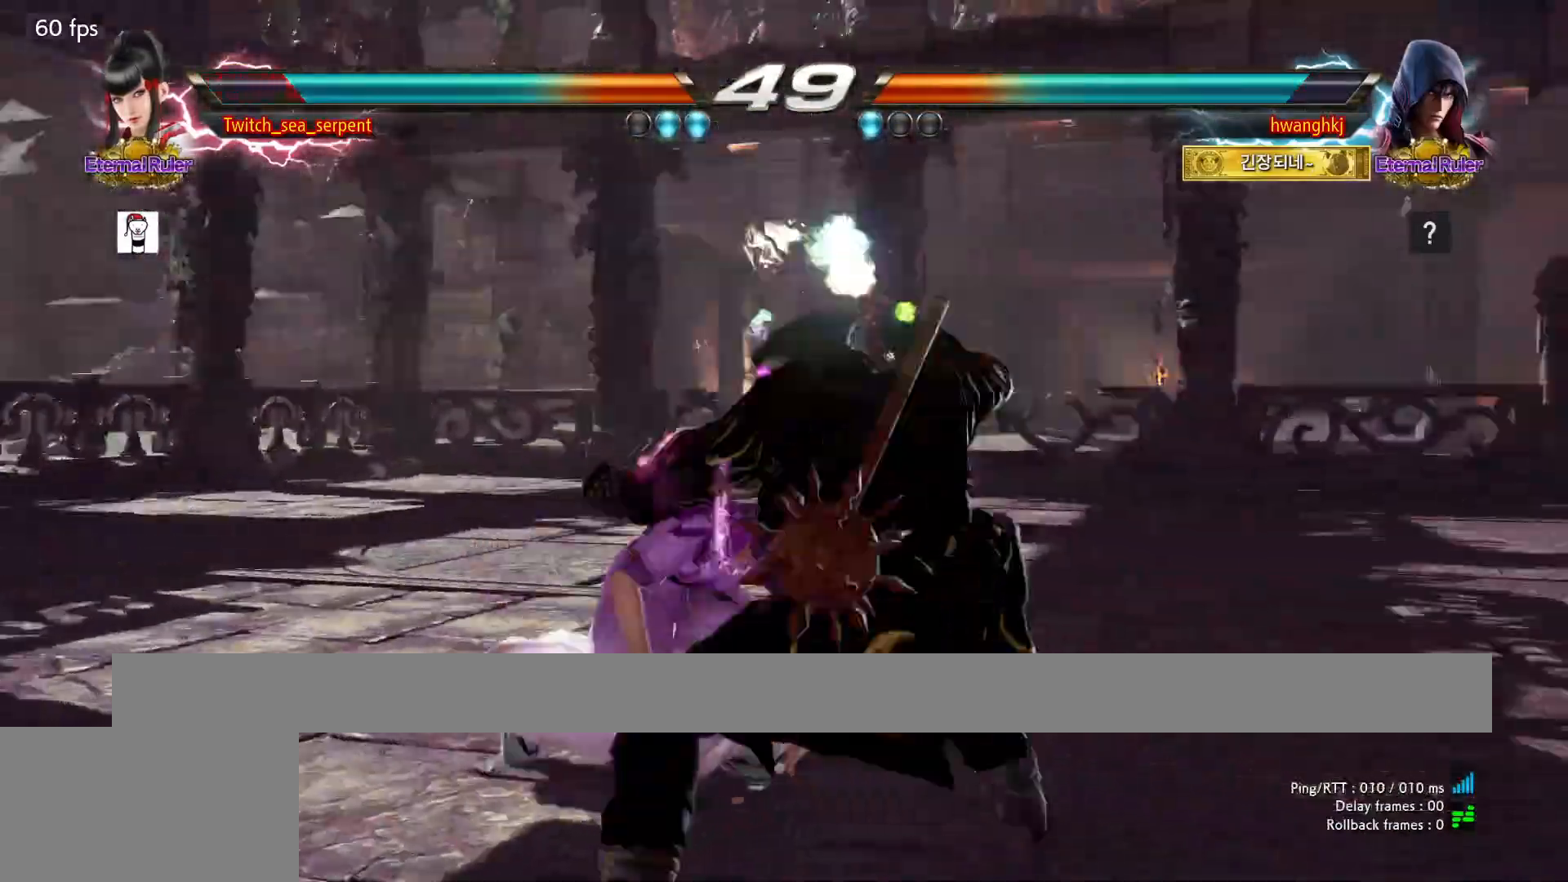
{"buttons": [], "events": [[167, "SQUARE", "down"], [300, "TRIANGLE", "down"], [317, "SQUARE", "up"], [383, "TRIANGLE", "up"]]}
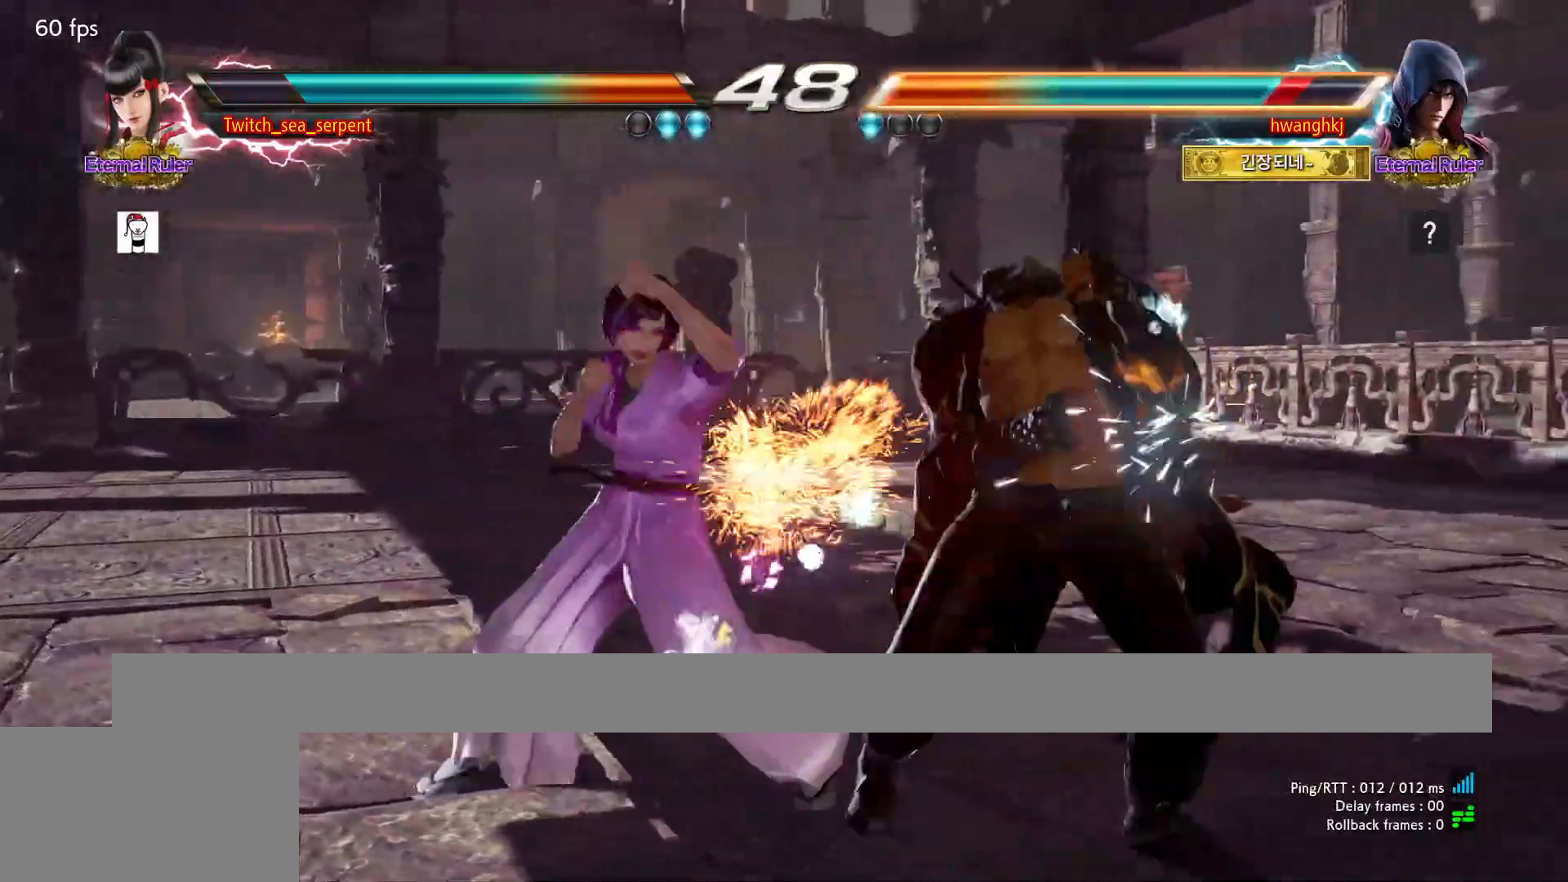
{"buttons": [], "events": []}
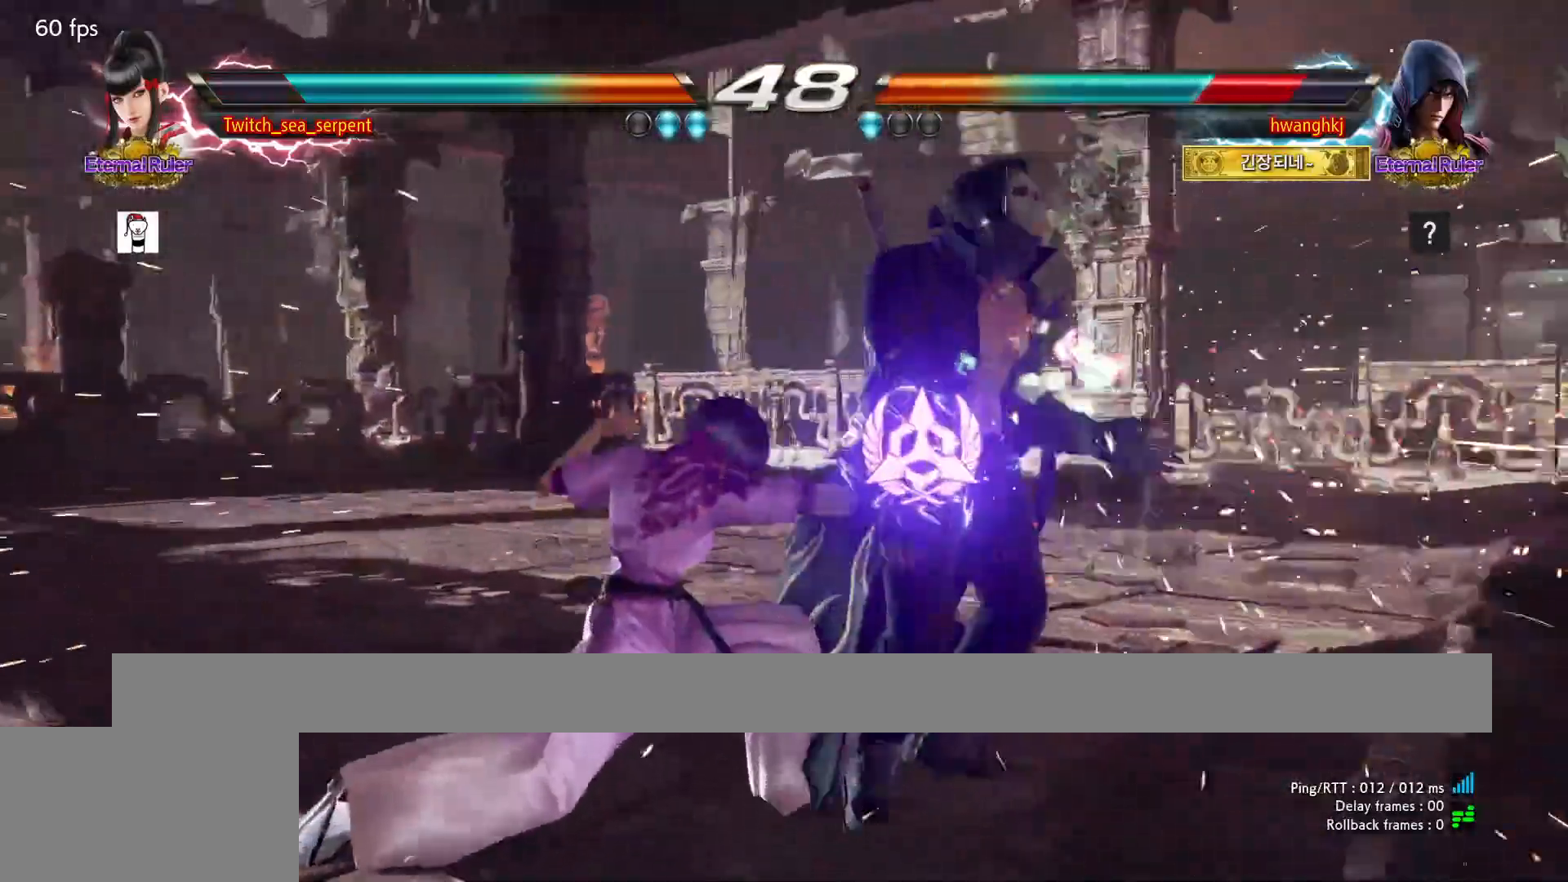
{"buttons": [], "events": [[350, "SQUARE", "down"], [433, "SQUARE", "up"]]}
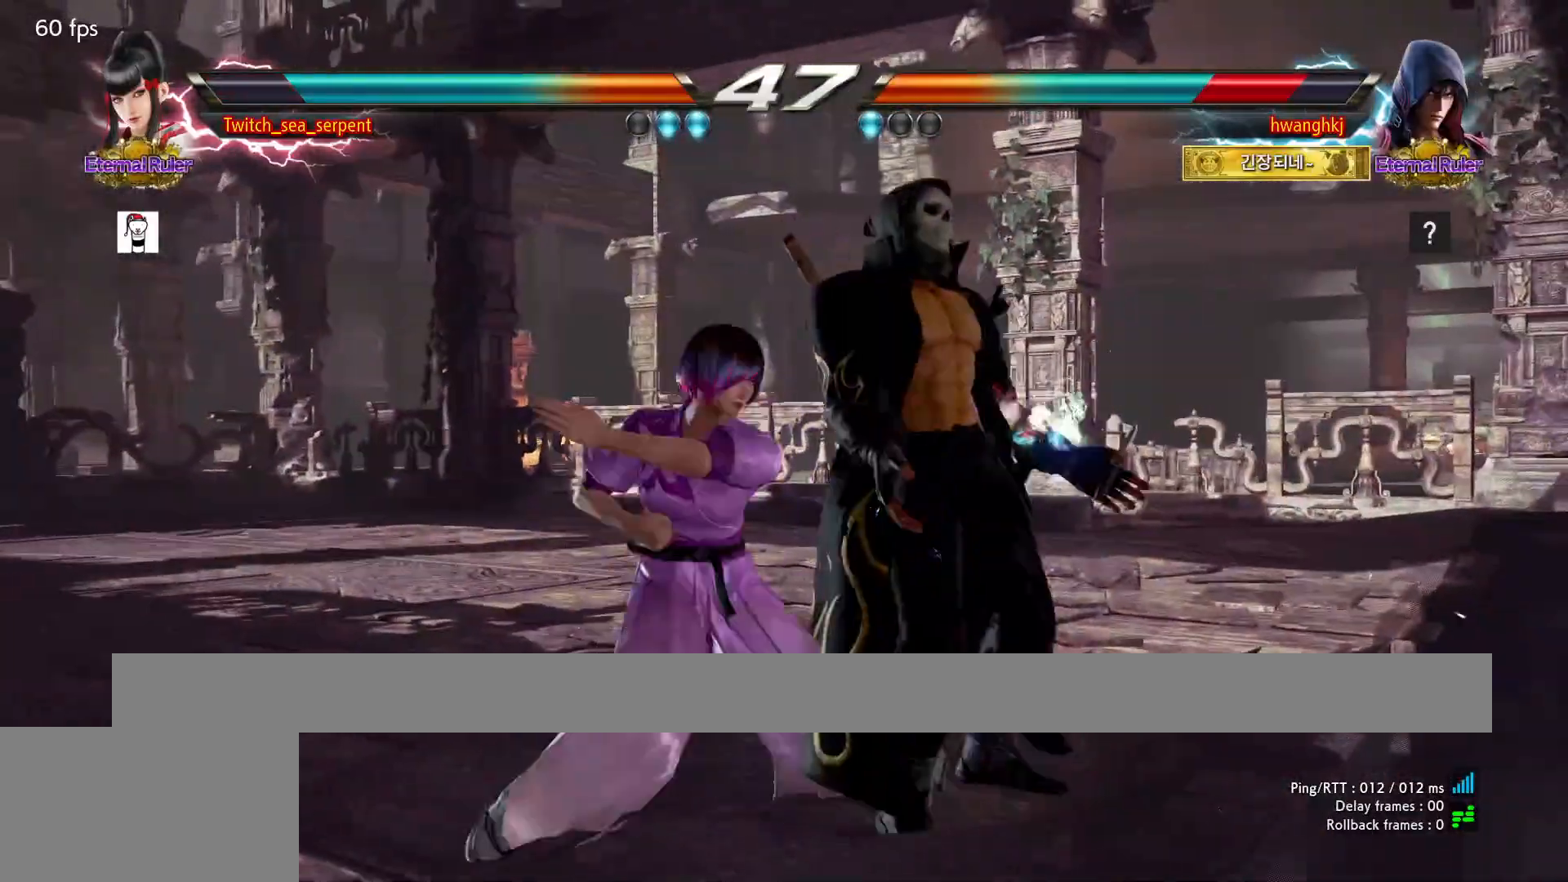
{"buttons": [], "events": [[33, "TRIANGLE", "down"], [67, "TRIANGLE", "up"]]}
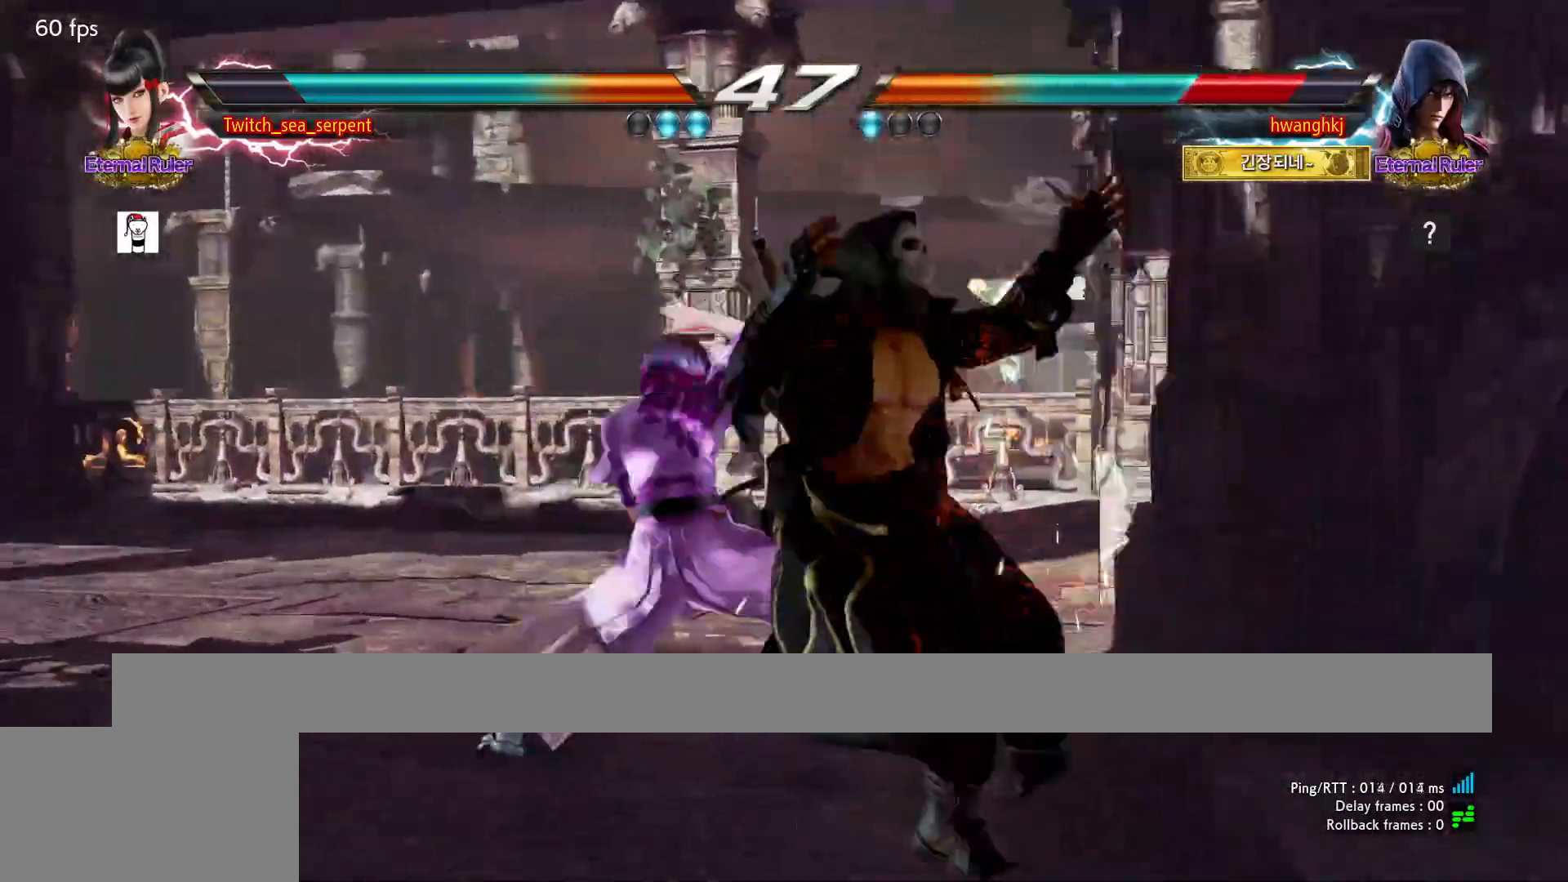
{"buttons": [], "events": []}
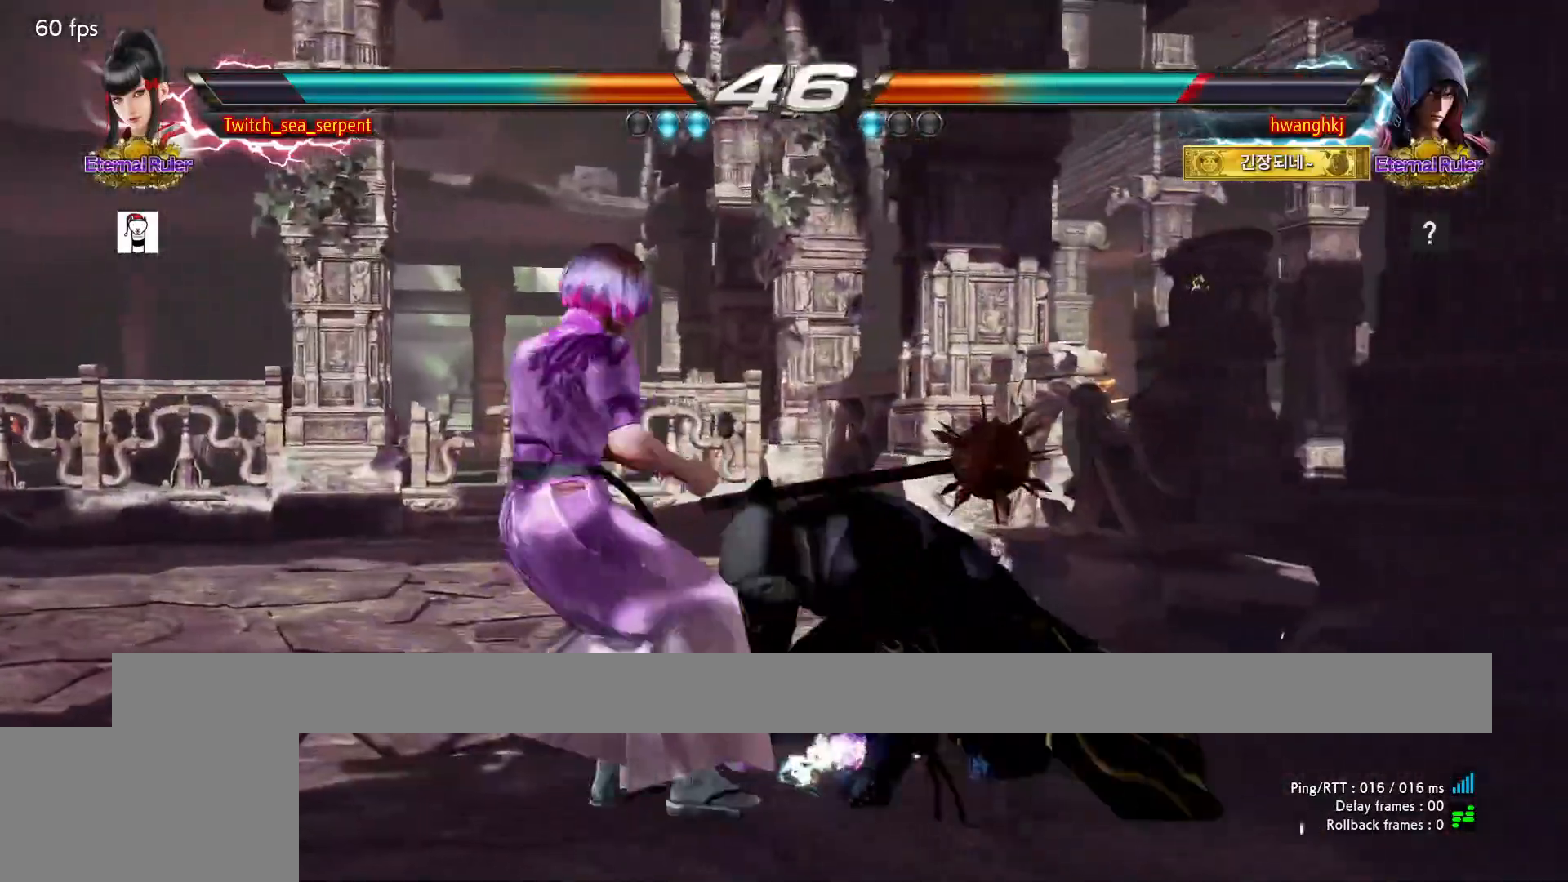
{"buttons": ["CIRCLE"], "events": [[467, "CIRCLE", "down"]]}
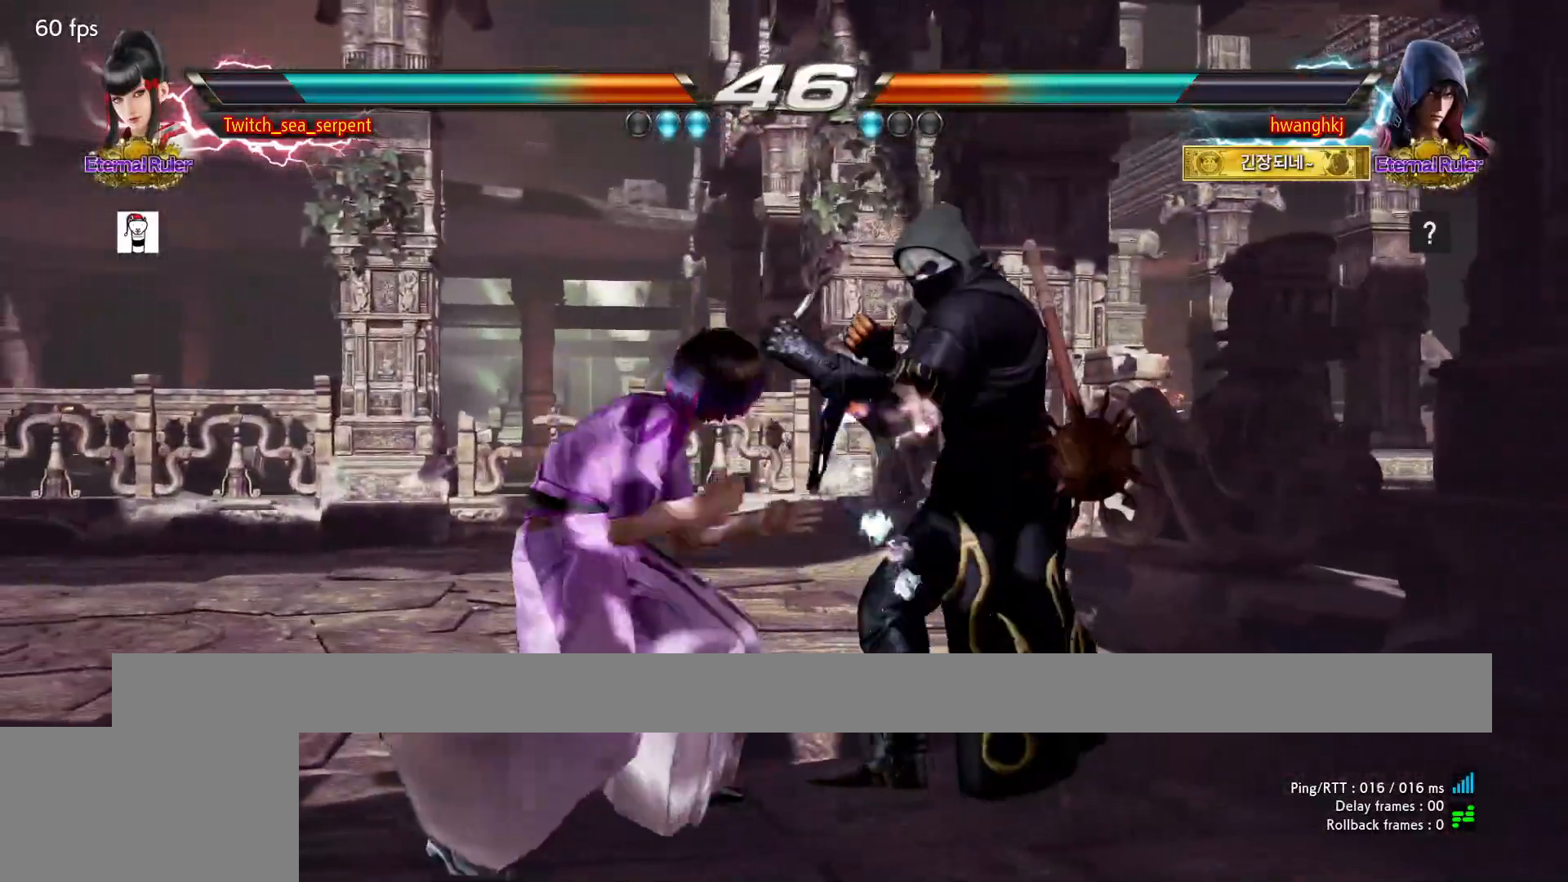
{"buttons": [], "events": [[17, "CIRCLE", "up"], [100, "CIRCLE", "down"], [150, "CIRCLE", "up"], [217, "CIRCLE", "down"], [283, "CIRCLE", "up"], [350, "CIRCLE", "down"], [450, "CIRCLE", "up"]]}
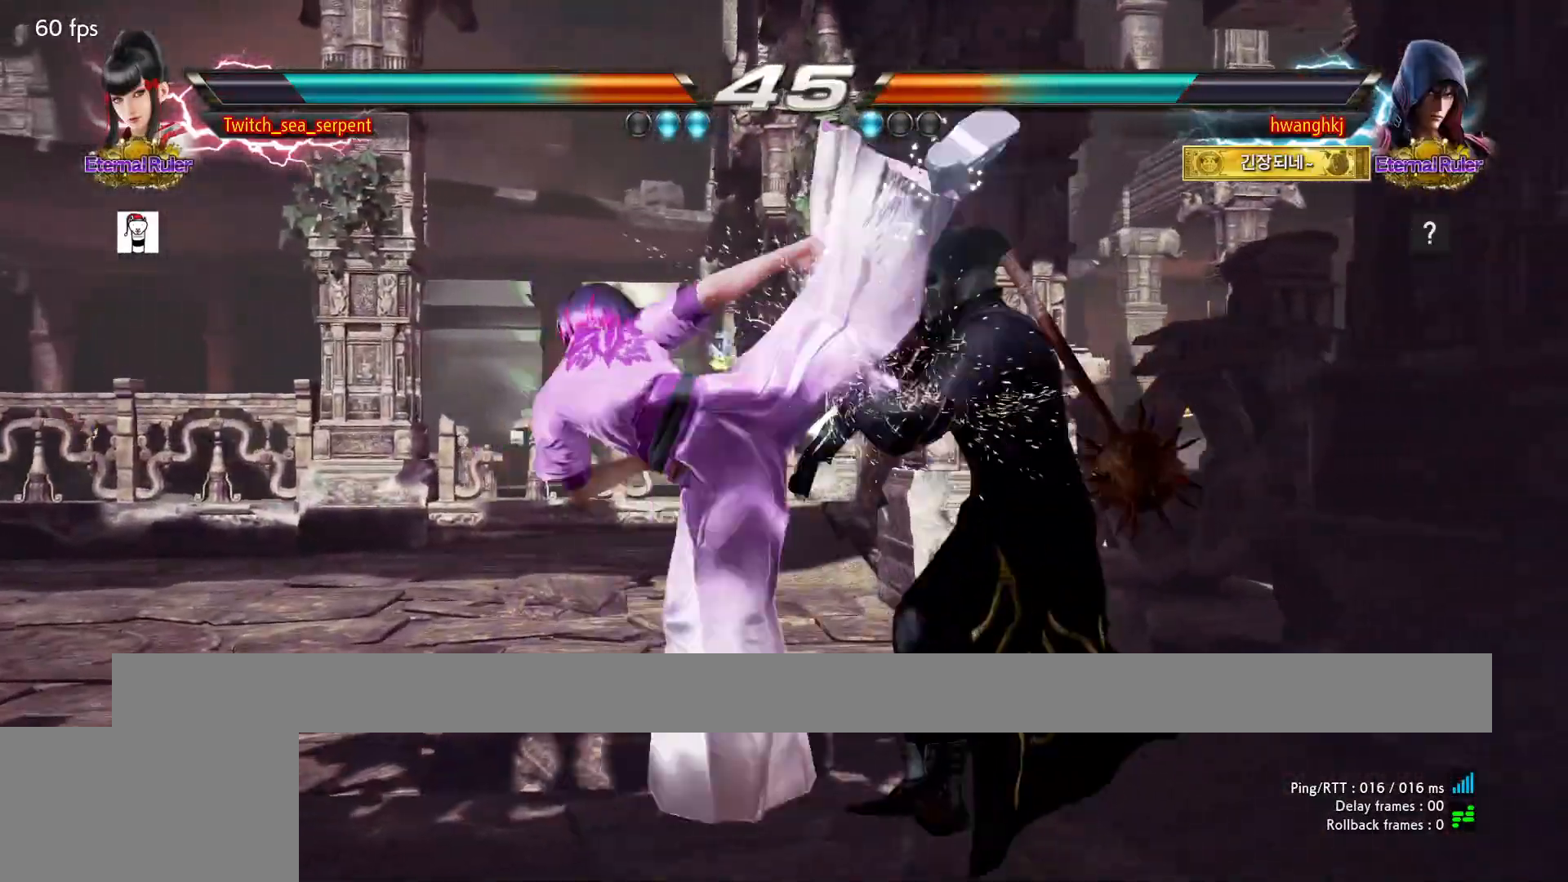
{"buttons": [], "events": [[83, "CIRCLE", "down"], [283, "CIRCLE", "up"]]}
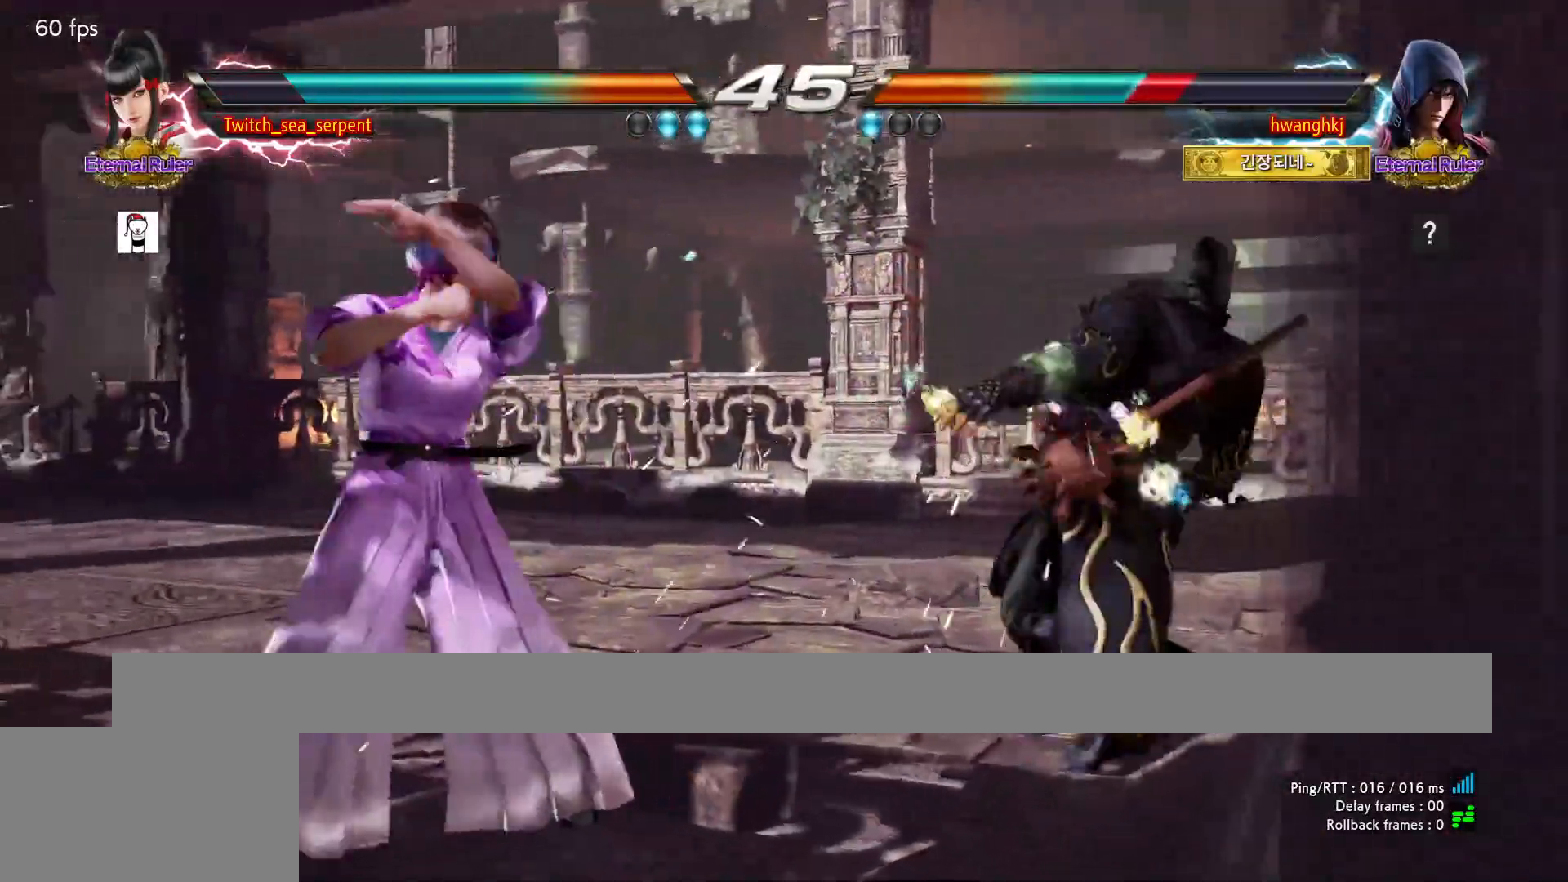
{"buttons": [], "events": []}
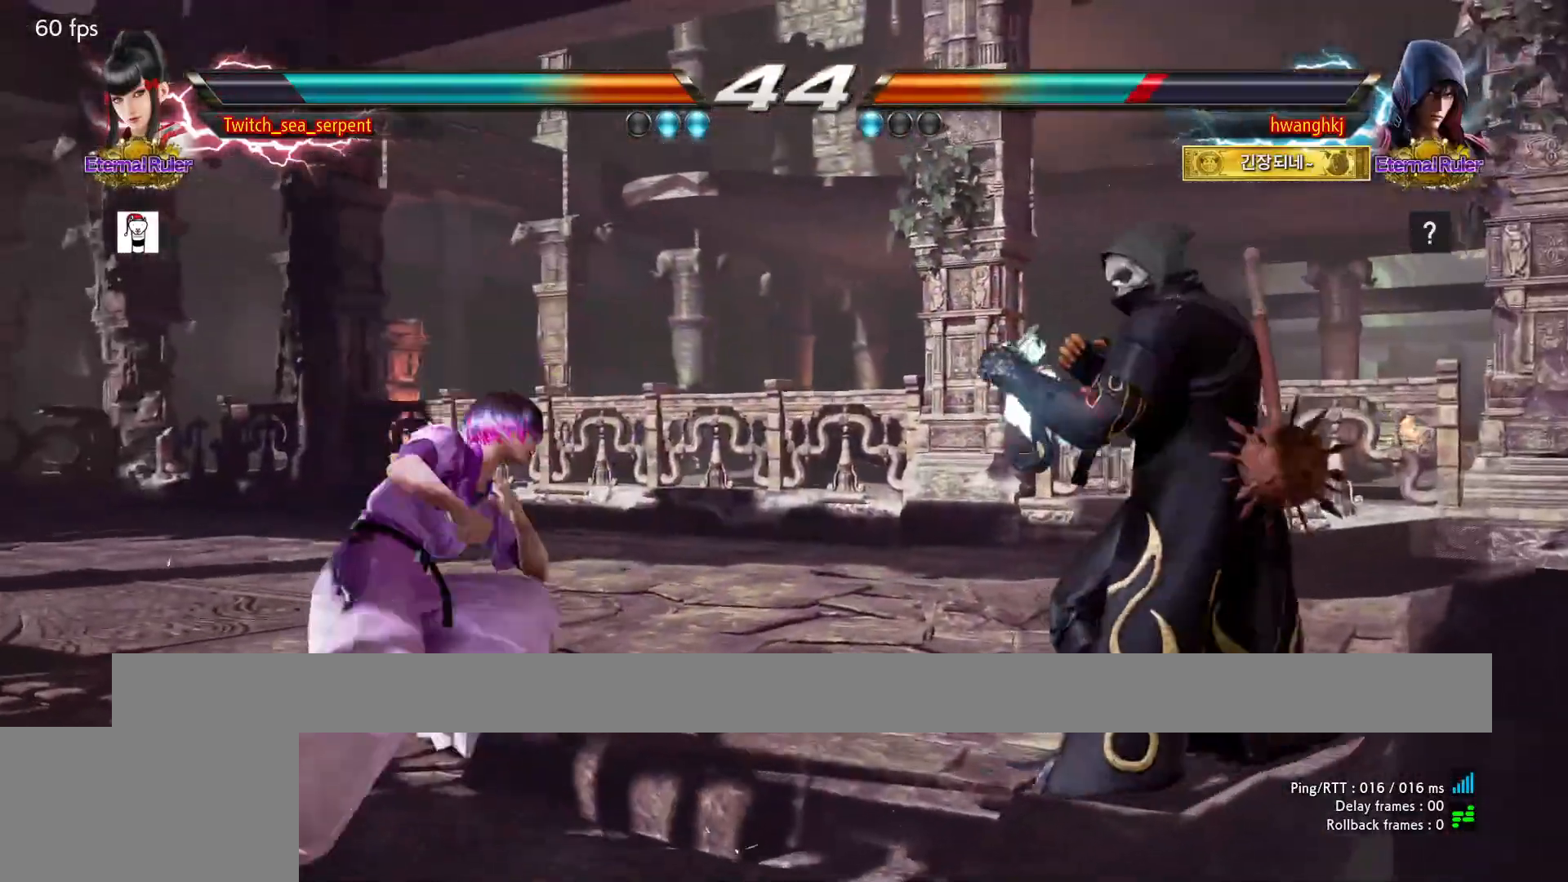
{"buttons": [], "events": []}
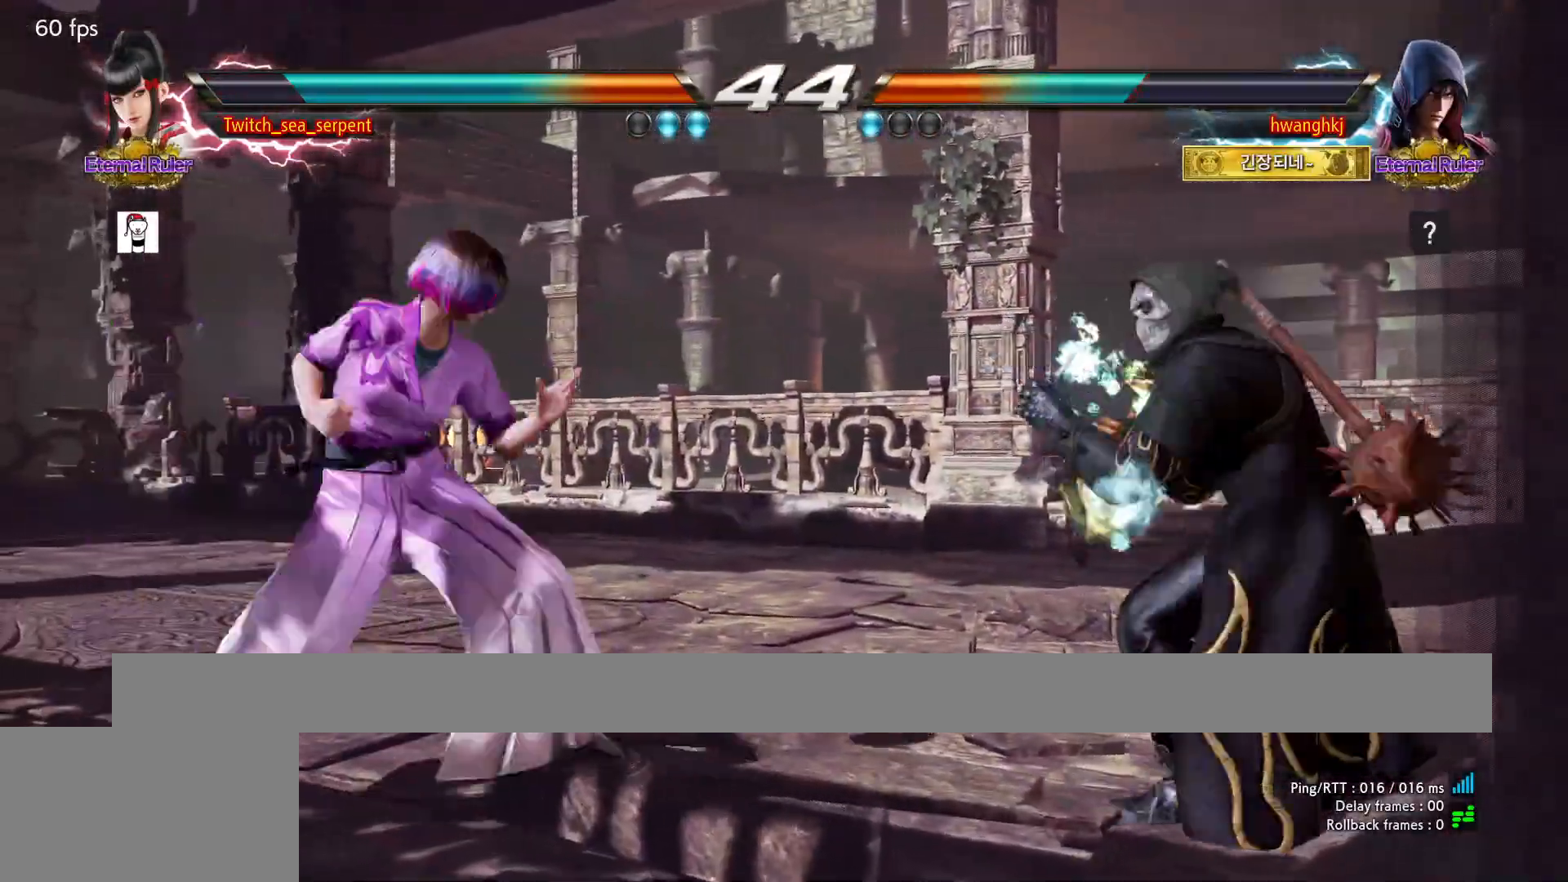
{"buttons": [], "events": [[67, "TRIANGLE", "down"], [133, "TRIANGLE", "up"]]}
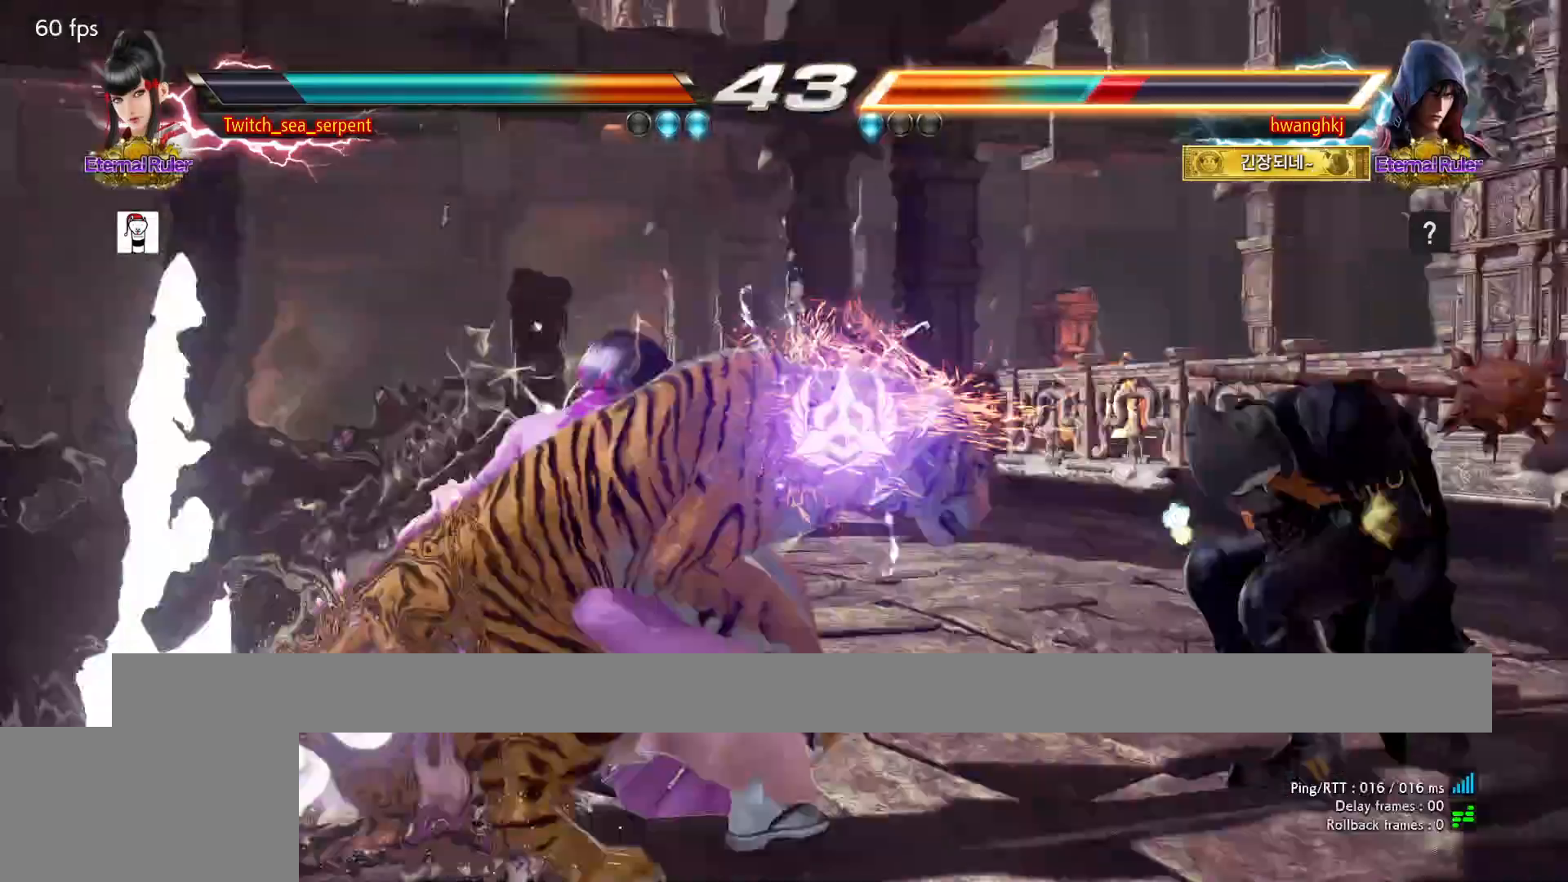
{"buttons": [], "events": []}
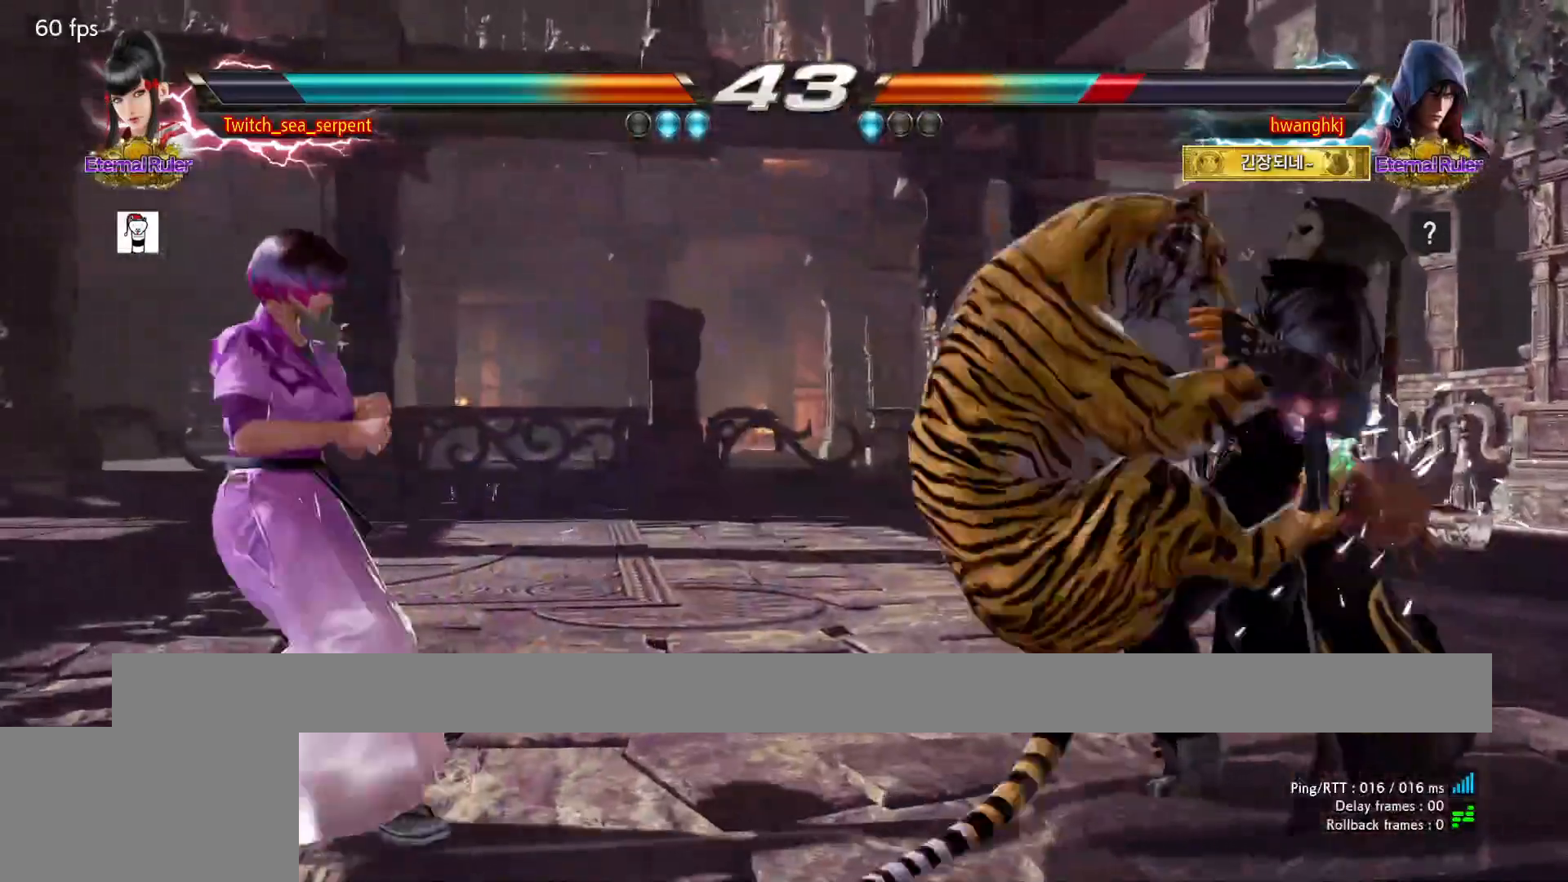
{"buttons": [], "events": []}
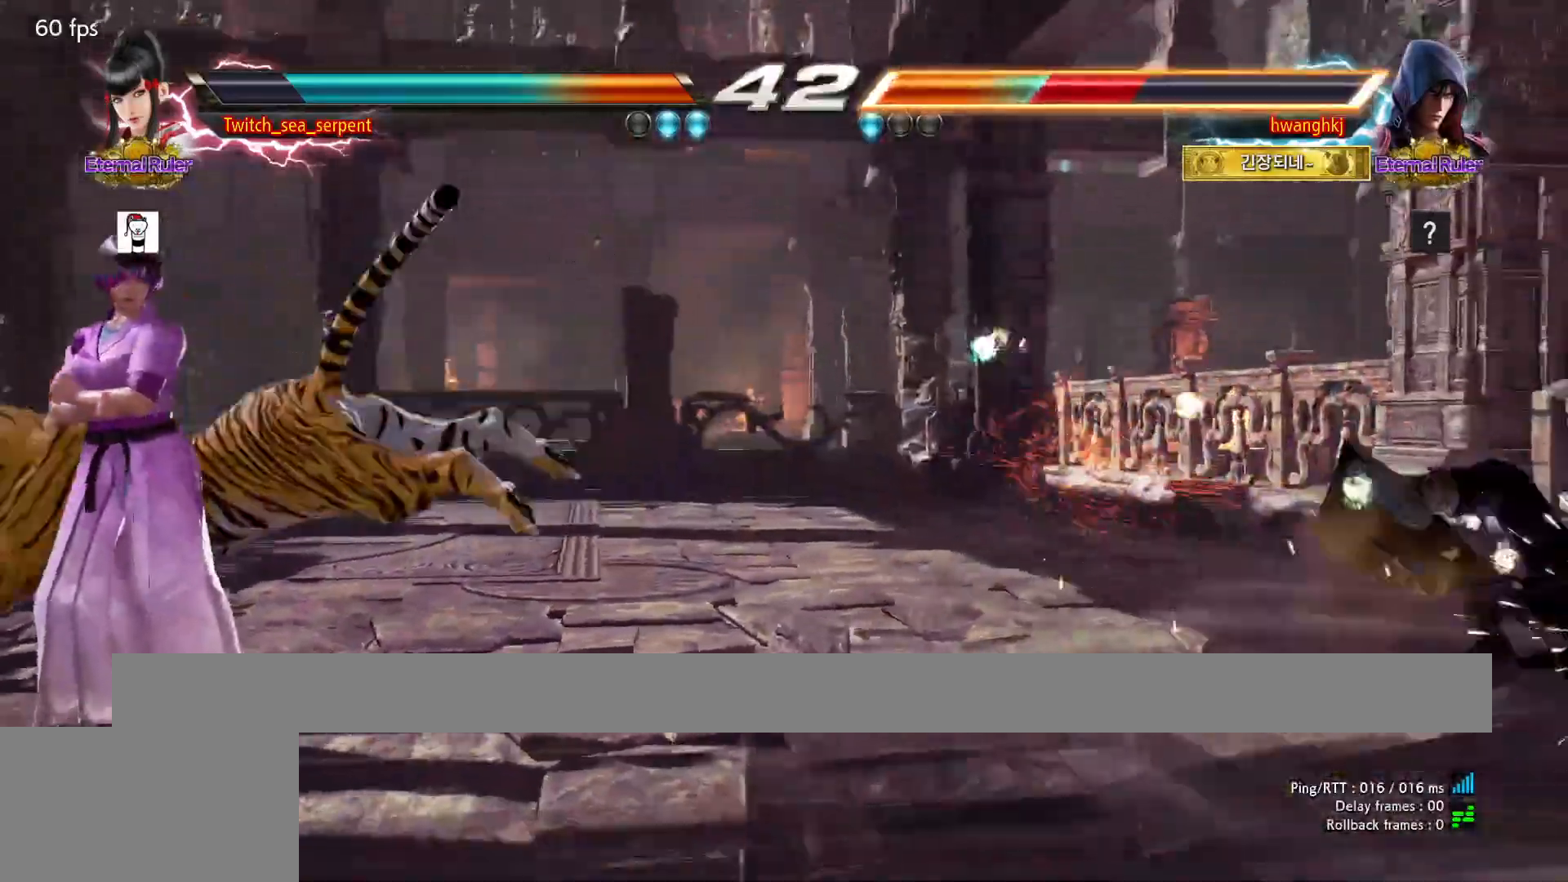
{"buttons": [], "events": []}
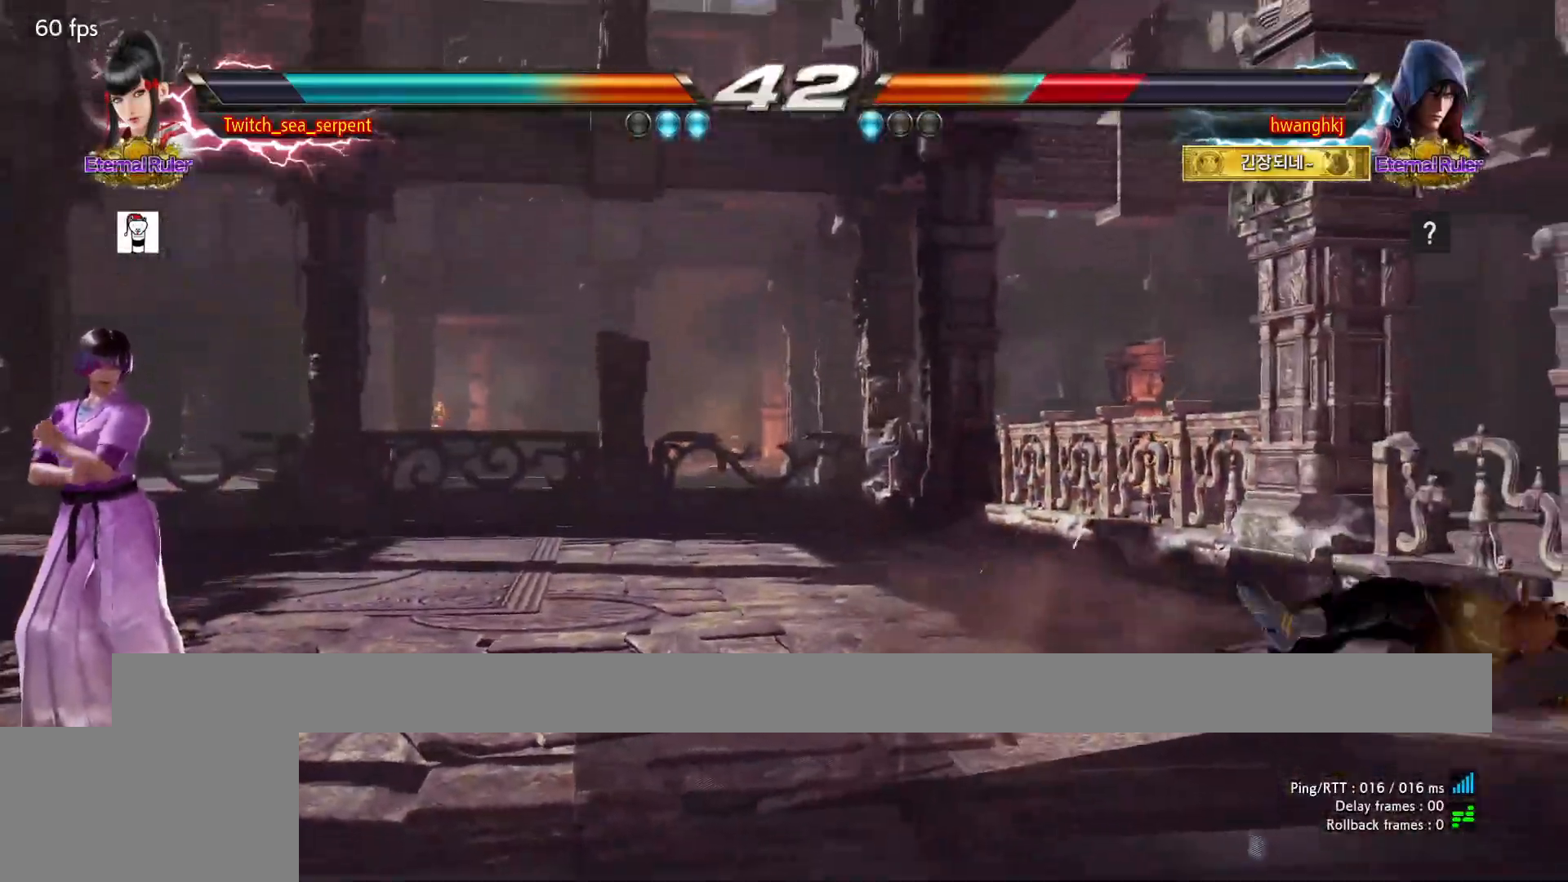
{"buttons": [], "events": []}
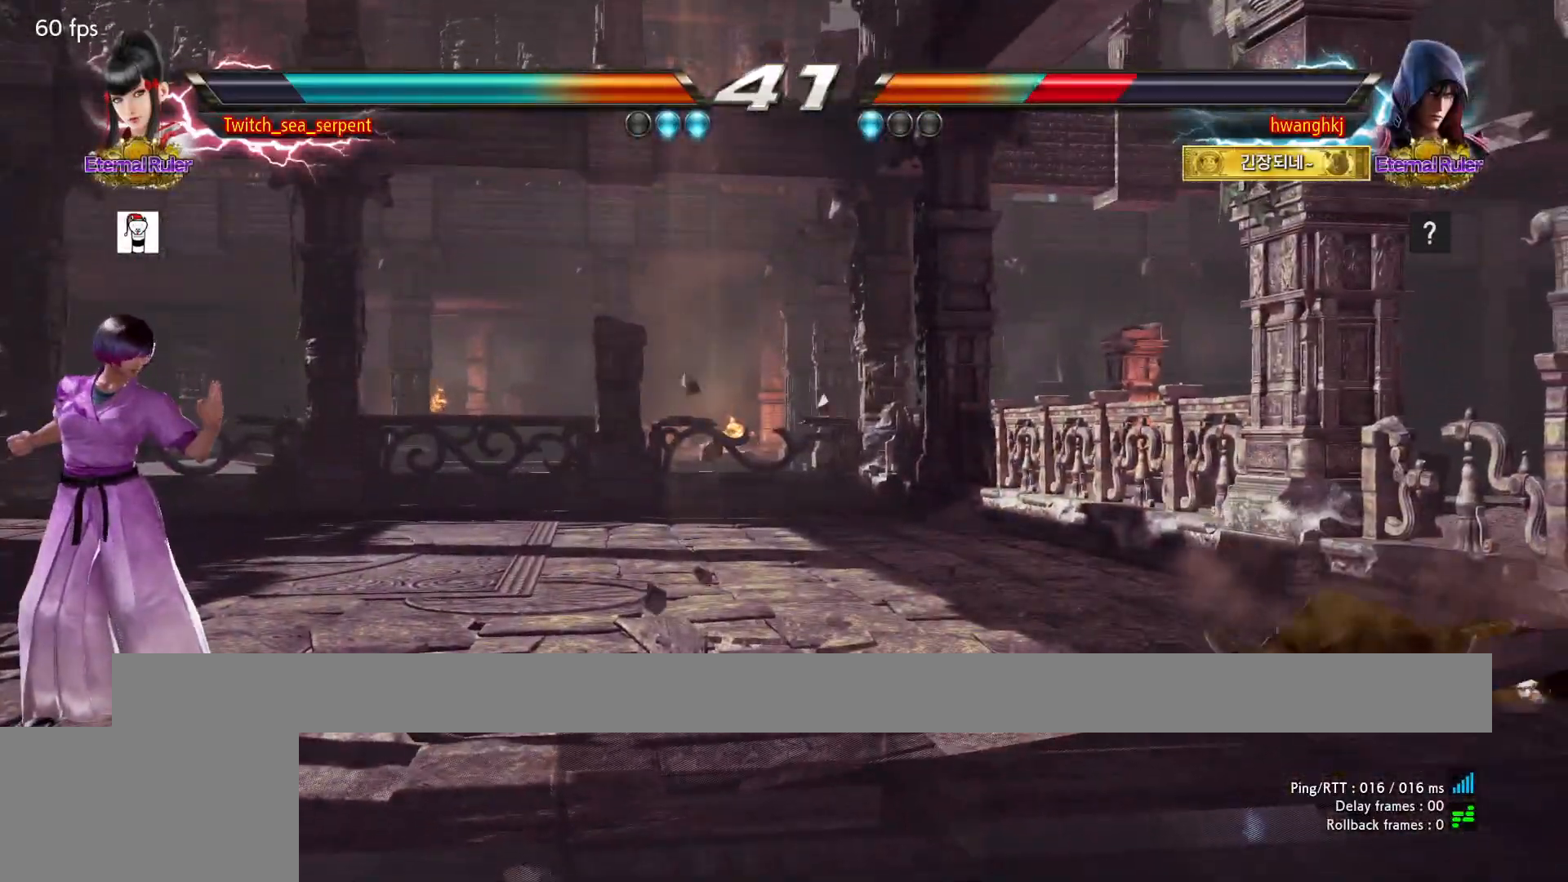
{"buttons": [], "events": []}
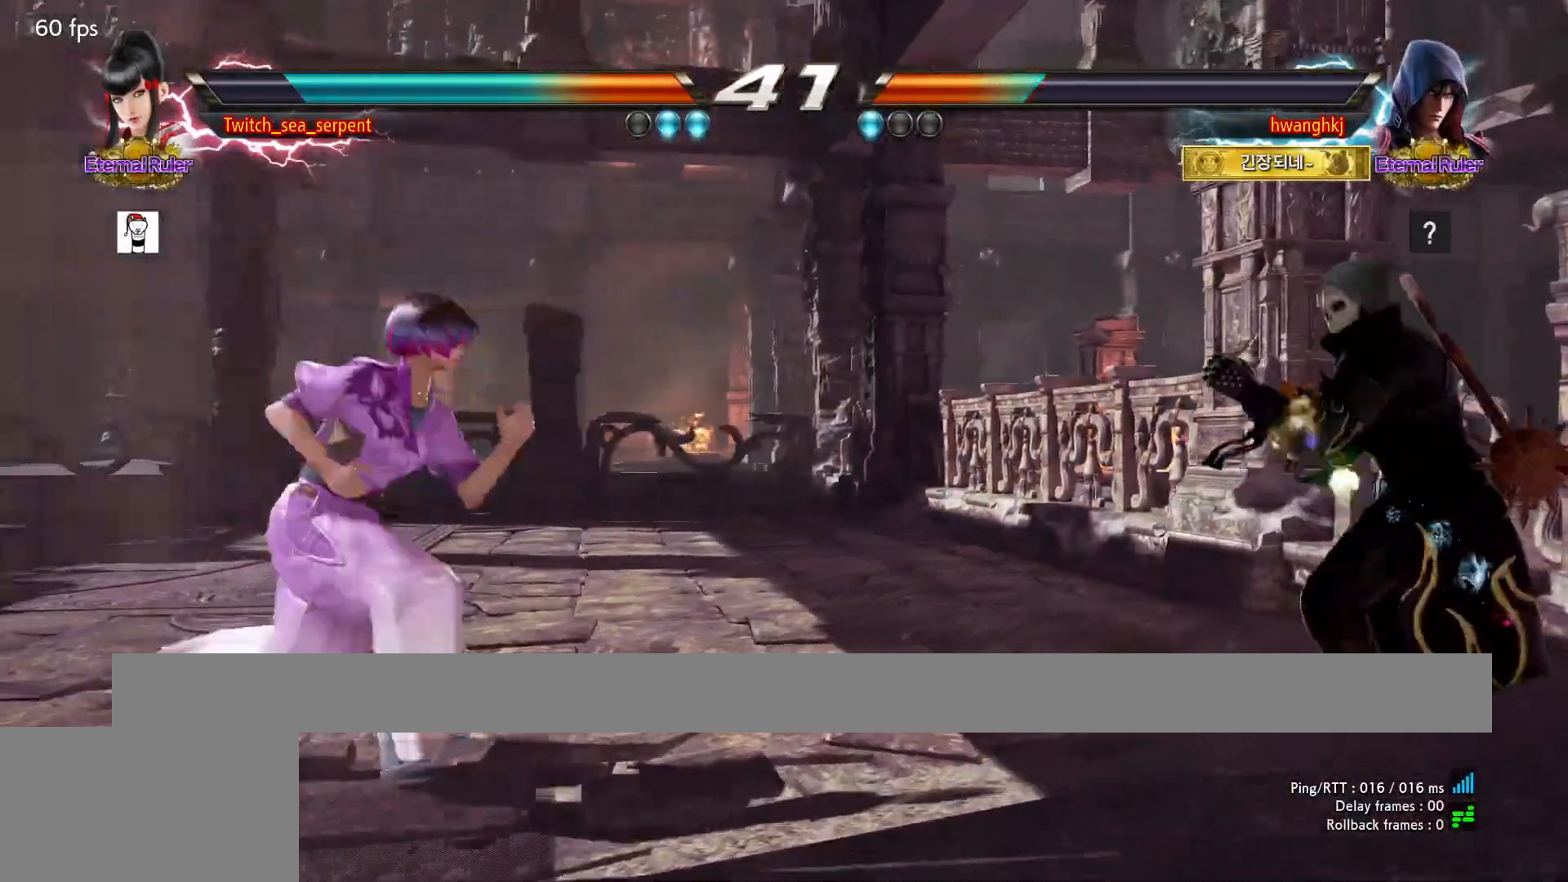
{"buttons": [], "events": []}
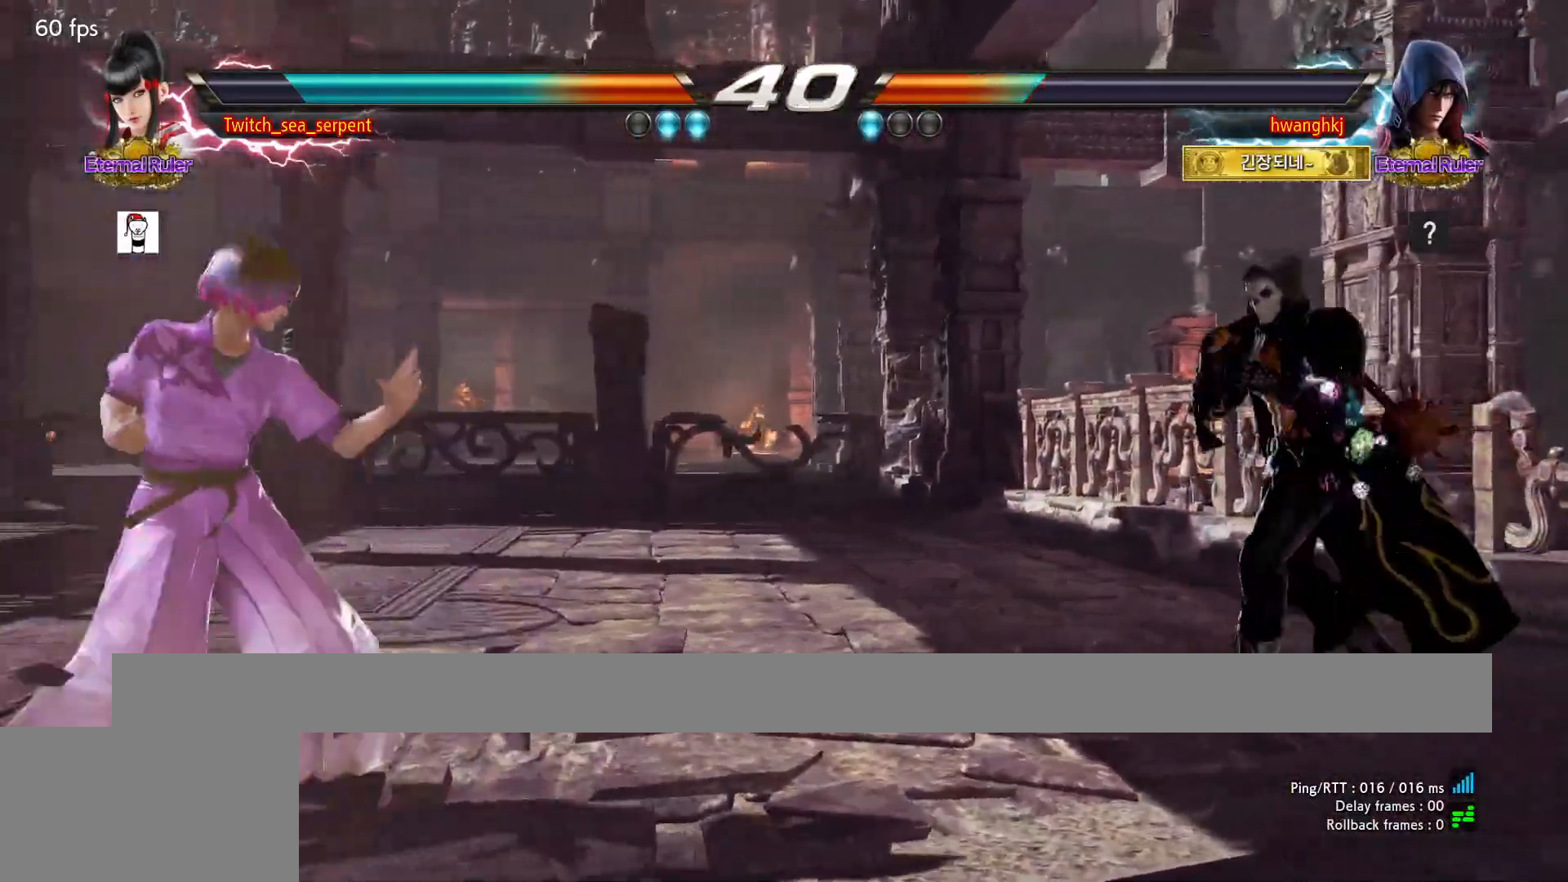
{"buttons": [], "events": []}
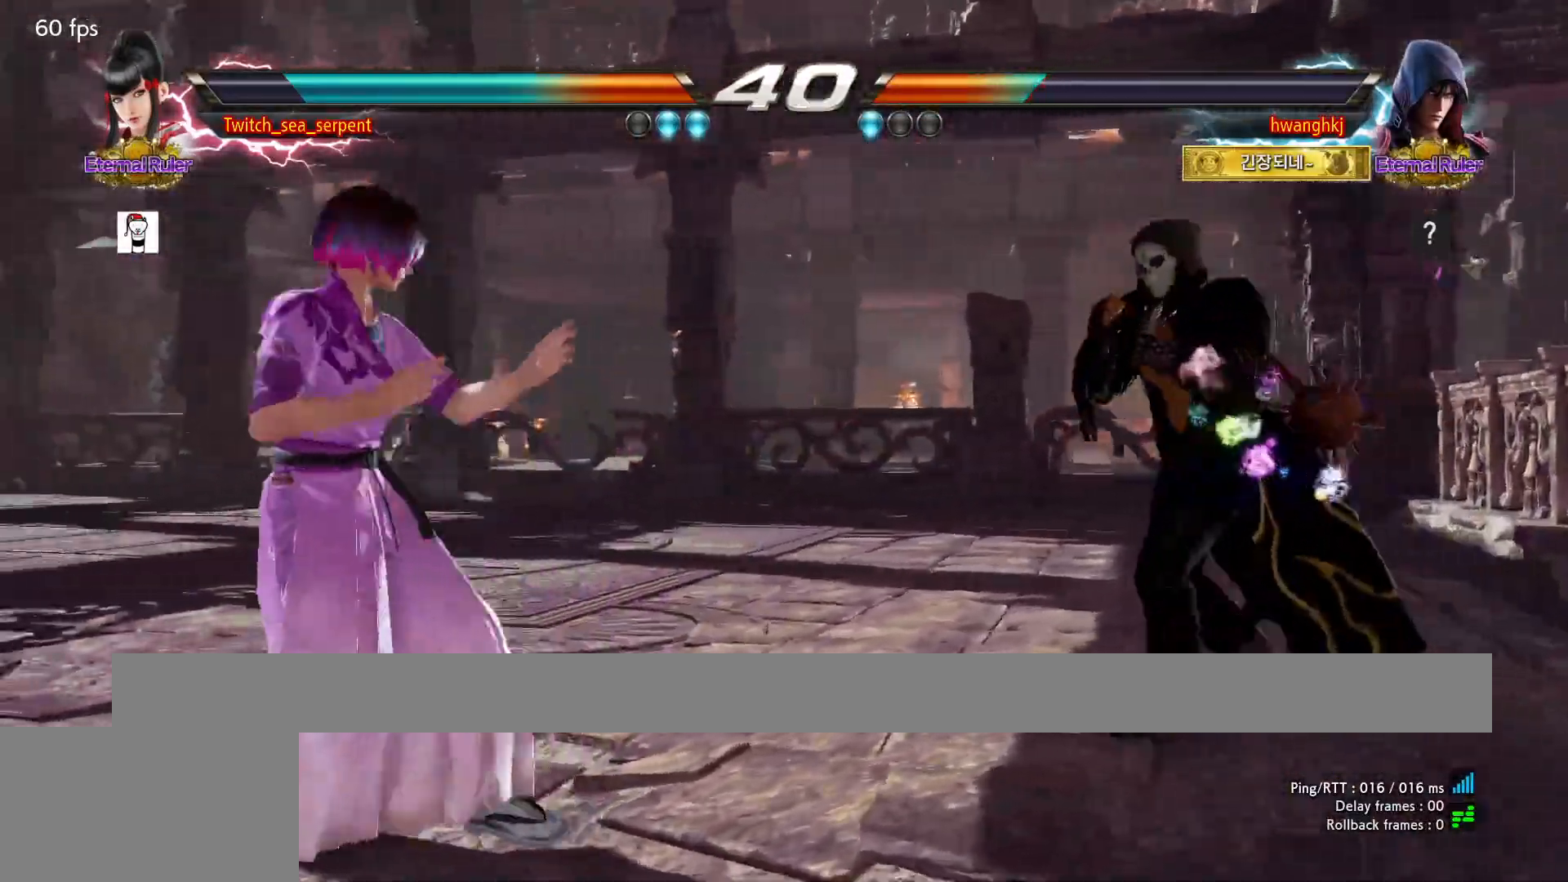
{"buttons": ["TRIANGLE"], "events": [[500, "TRIANGLE", "down"]]}
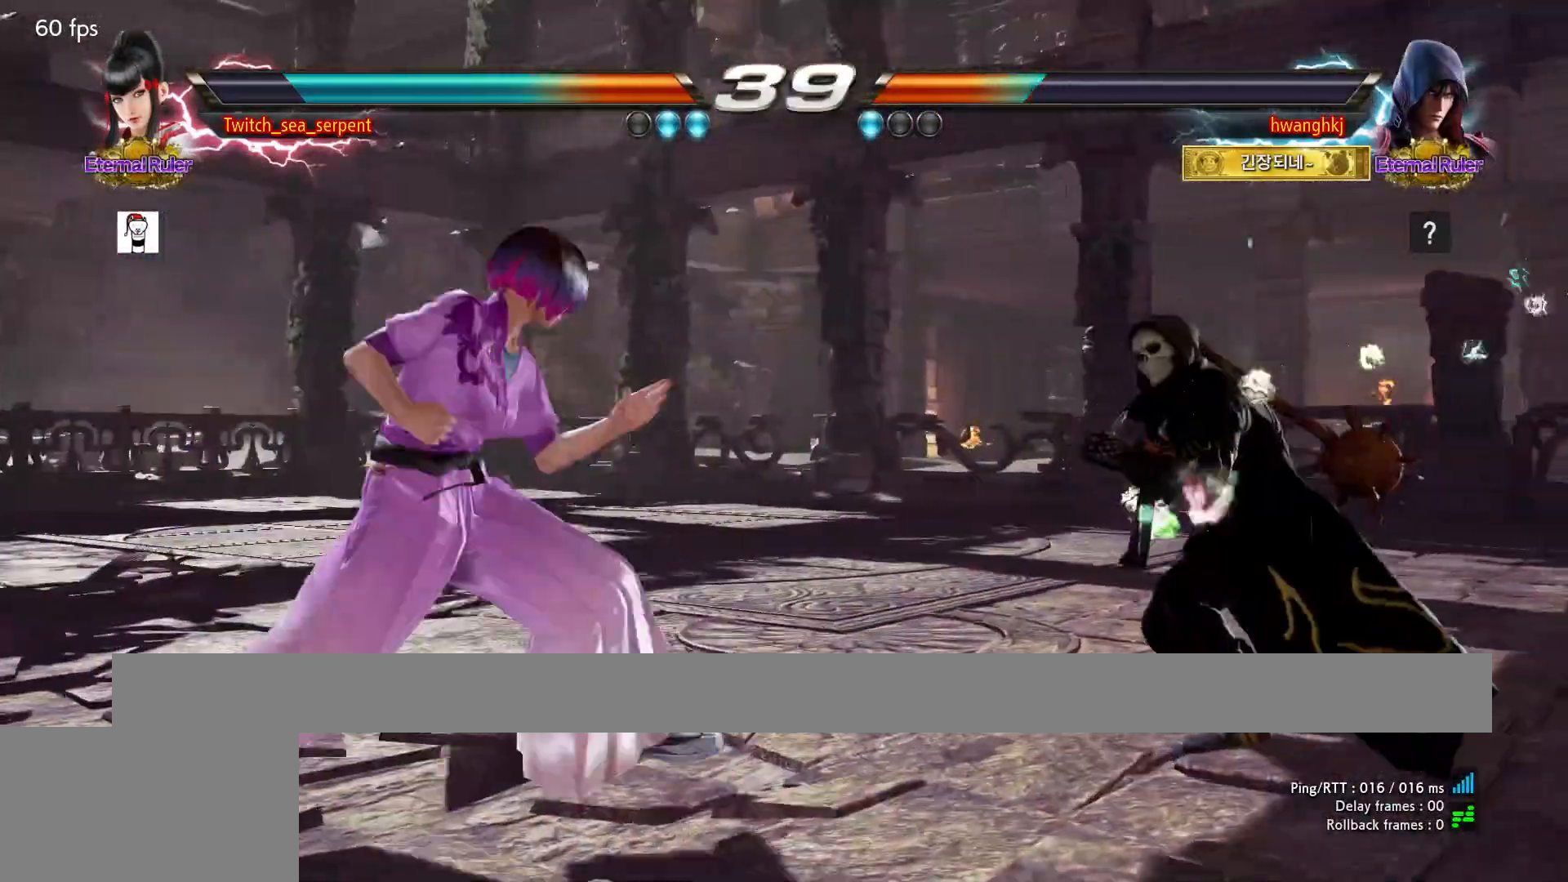
{"buttons": [], "events": [[283, "TRIANGLE", "up"]]}
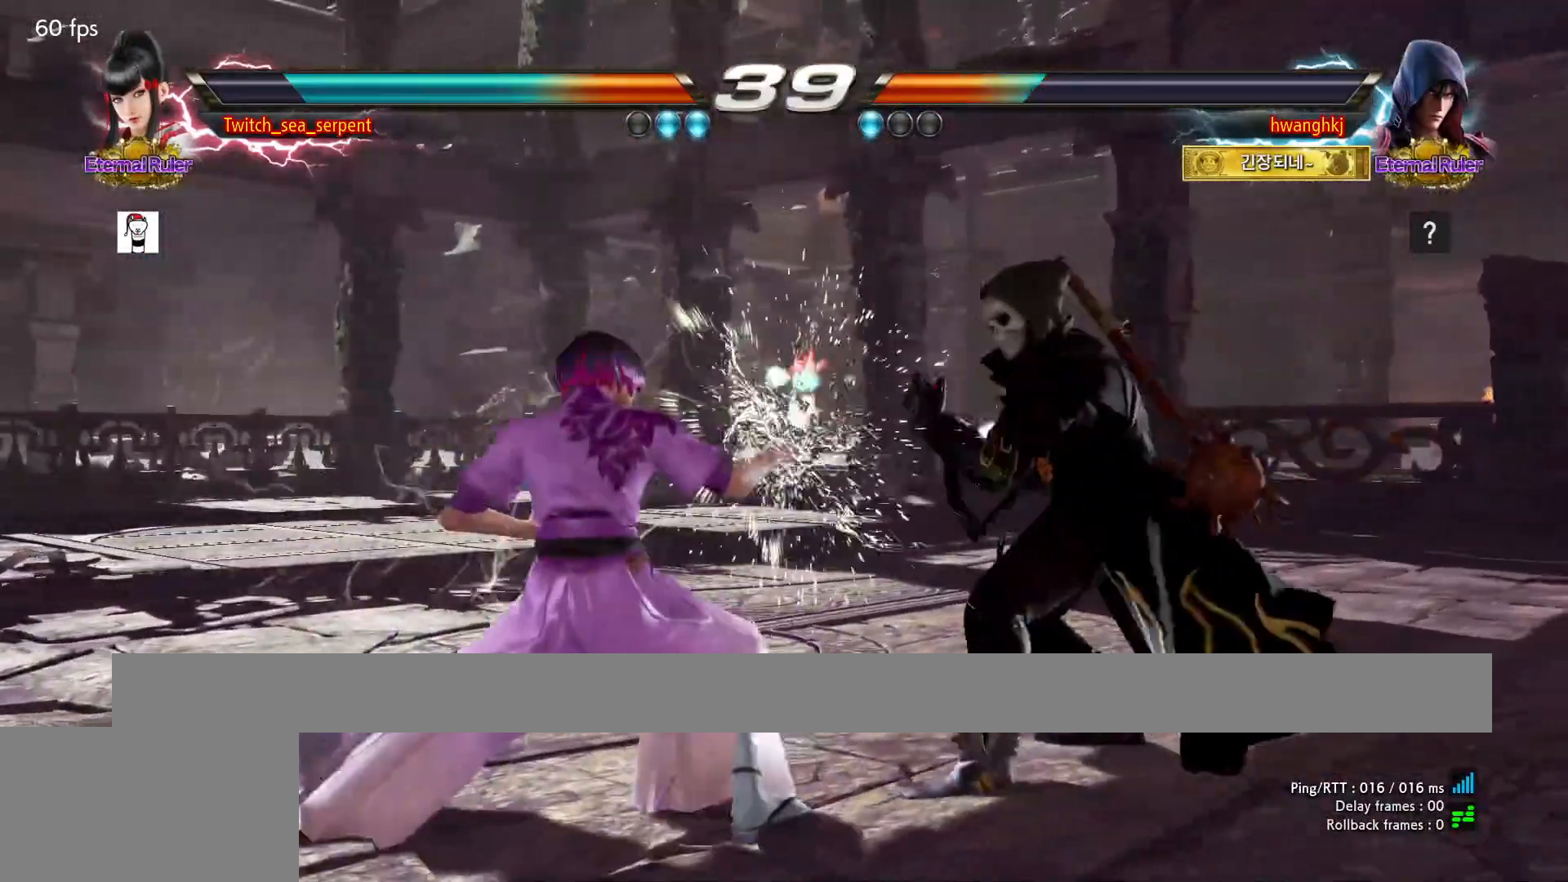
{"buttons": [], "events": []}
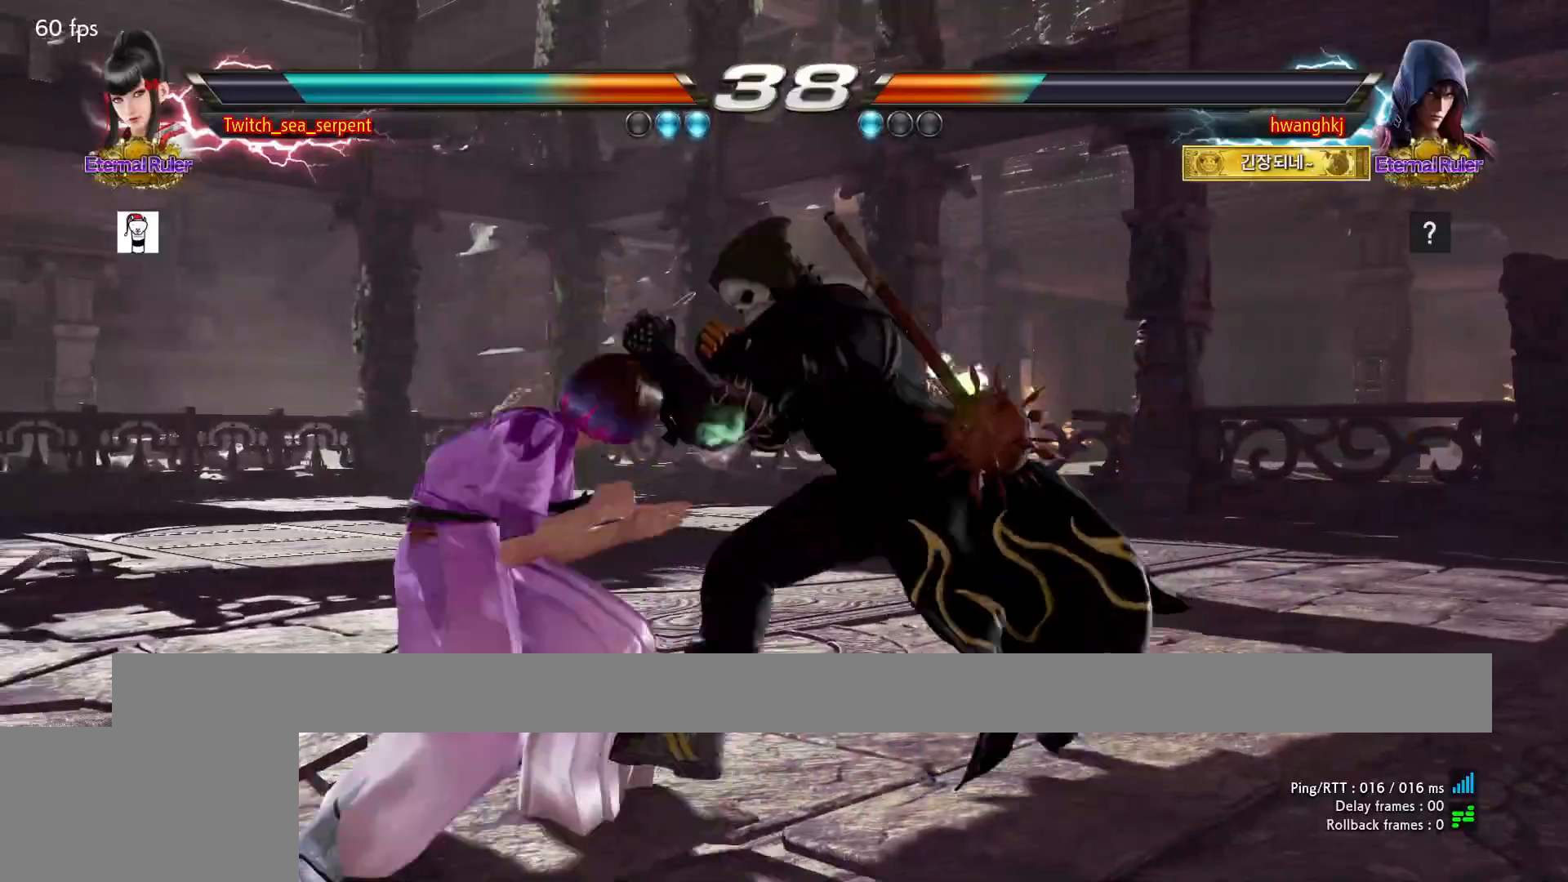
{"buttons": [], "events": []}
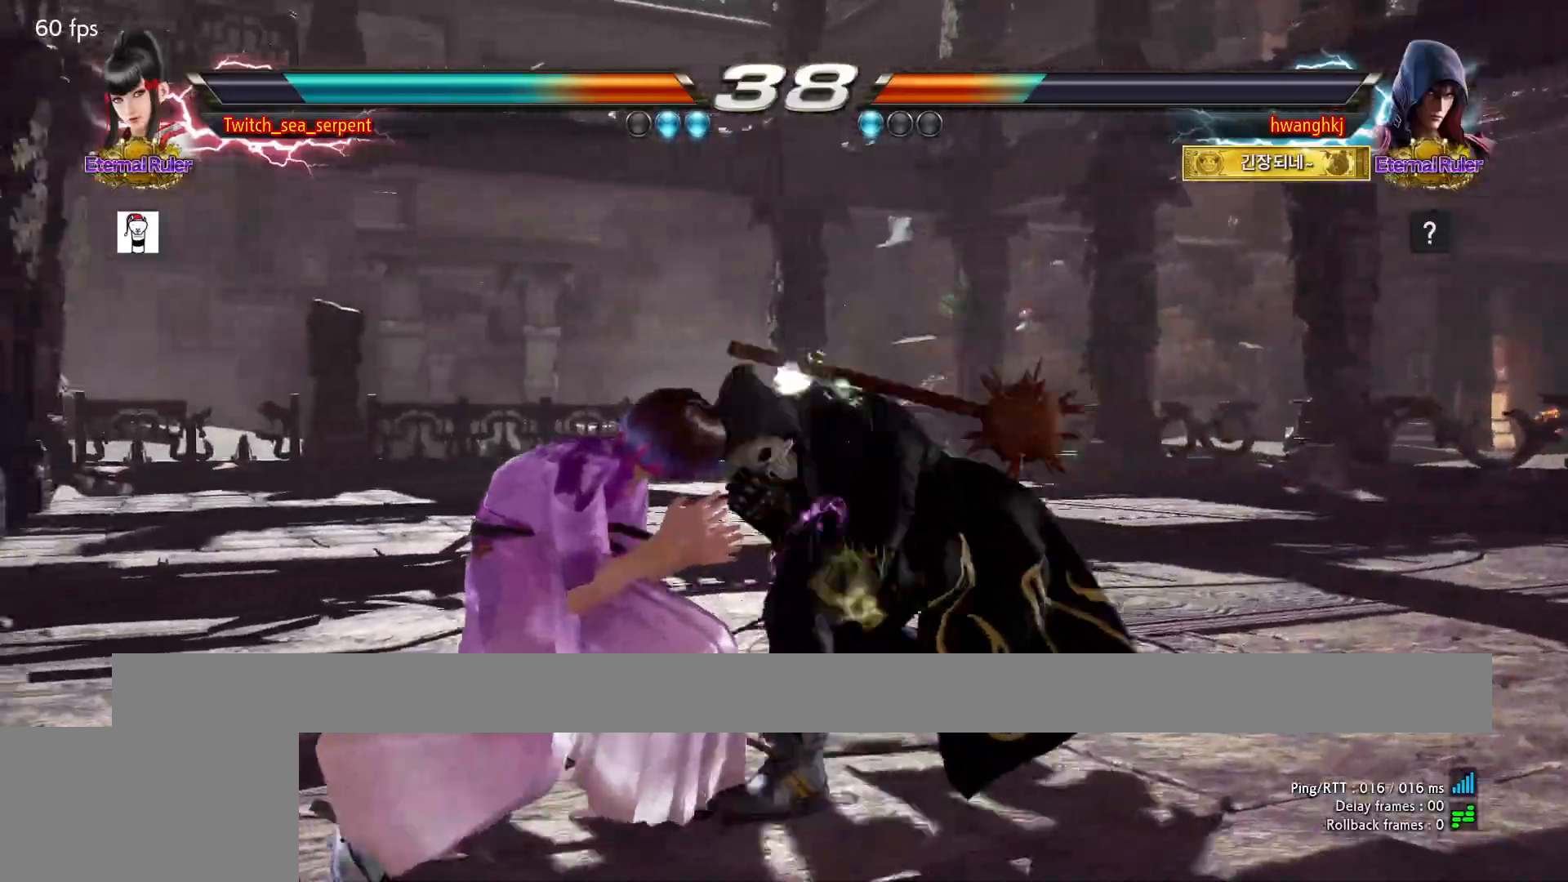
{"buttons": [], "events": []}
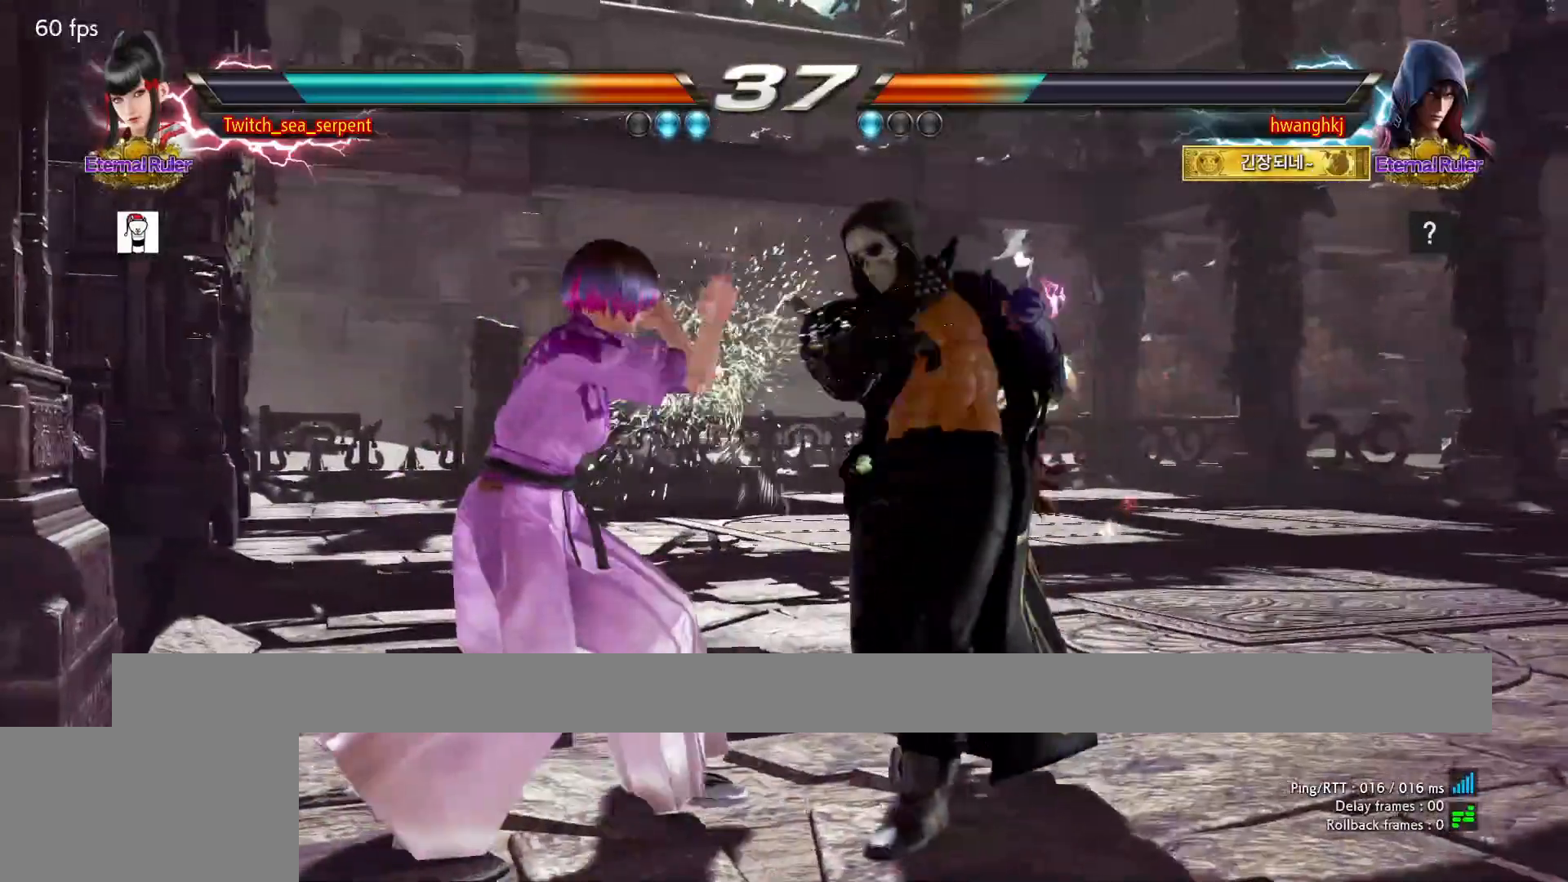
{"buttons": [], "events": [[83, "SQUARE", "down"], [133, "SQUARE", "up"], [200, "SQUARE", "down"], [267, "SQUARE", "up"], [317, "SQUARE", "down"], [500, "SQUARE", "up"]]}